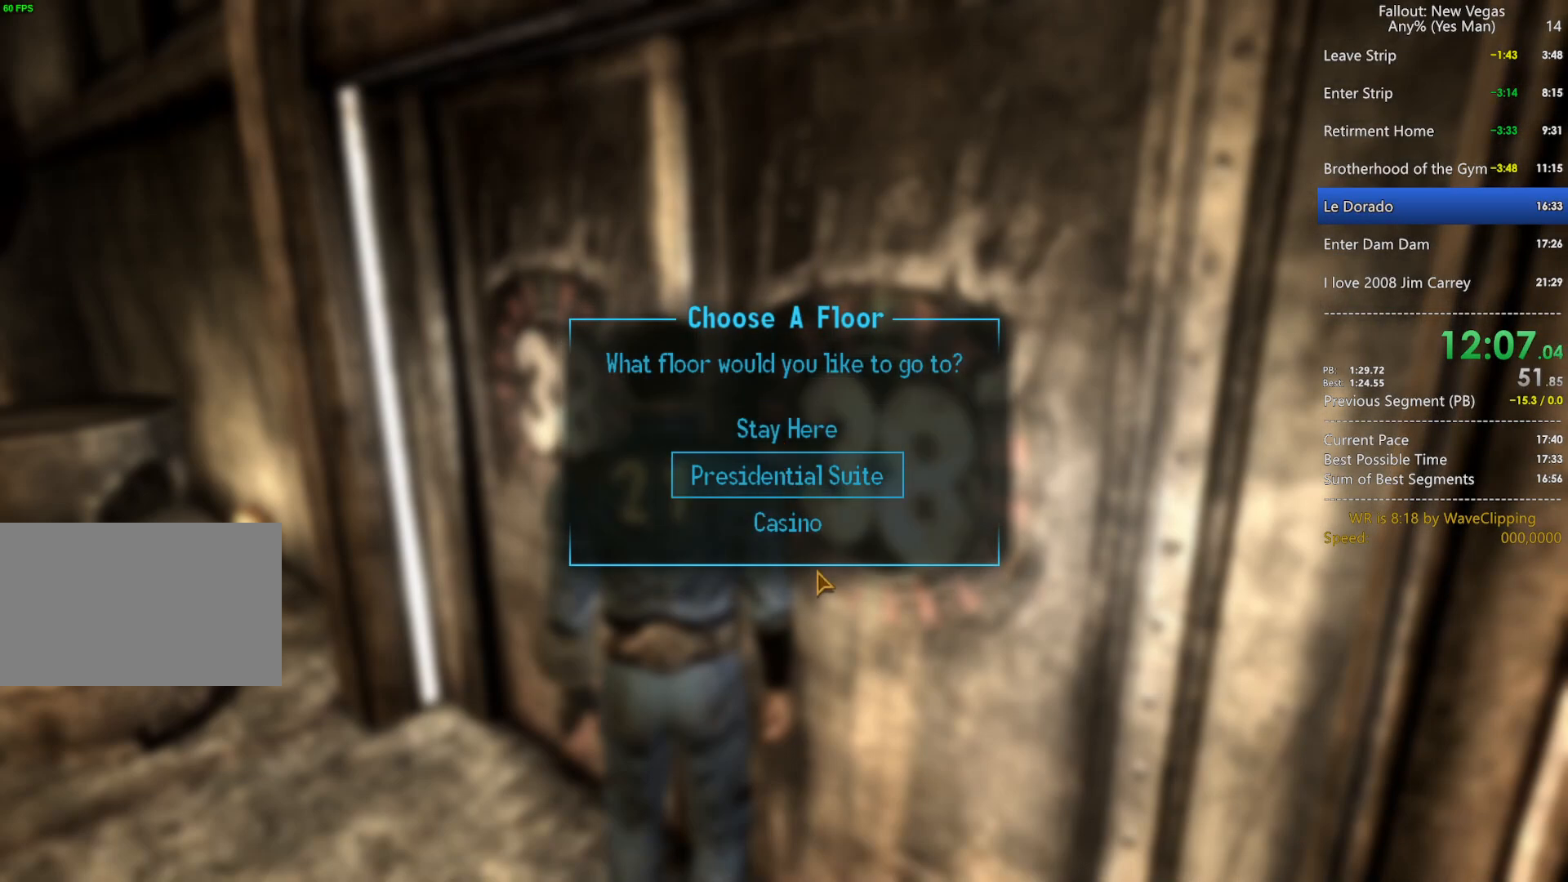
Gameplay with keyboard and mouse; each line is a JSON object with the keys and mouse buttons held at the frame after it. "events" lists presses ("down") and releases ("up") of "1", "2", "3", "4", "5", "a", "alt", "c", "caps_lock", "ctrl", "d", "e", "f", "g", "q", "r", "s", "shift", "space", "t", "tab", "v", "w", "x", "z", "mouse_left", "mouse_wheel" and "mouse_right" between this image and that frame as [ms after this image, input, new state], when the widget could be followed in between. "mouse_left", "mouse_wheel", "mouse_right" = the "left", "wheel", "right" buttons of the "mouse" list. No other keys are recorded. "wheel" means that the mouse wheel is clicked or scrolled. "mouse_move" is the direction in which the mouse moves at that frame (one of eight, or "still"), when it could be read.
{"keys": [], "mouse": [], "mouse_move": "still", "events": [[67, "mouse_left", "up"], [300, "mouse_left", "down"], [450, "mouse_left", "up"]]}
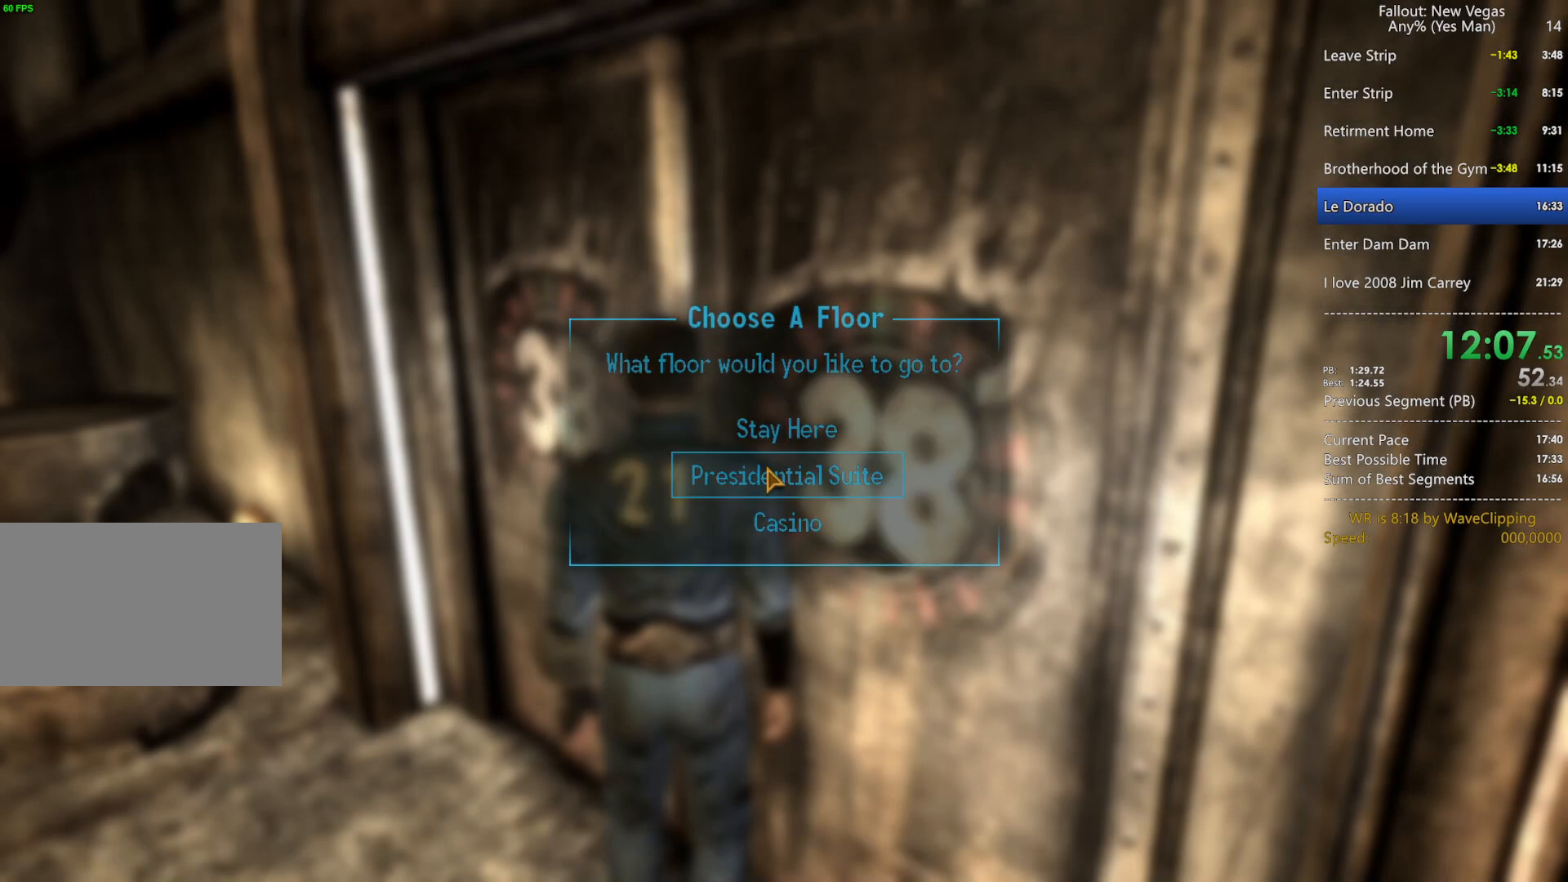
{"keys": [], "mouse": [], "mouse_move": "still", "events": []}
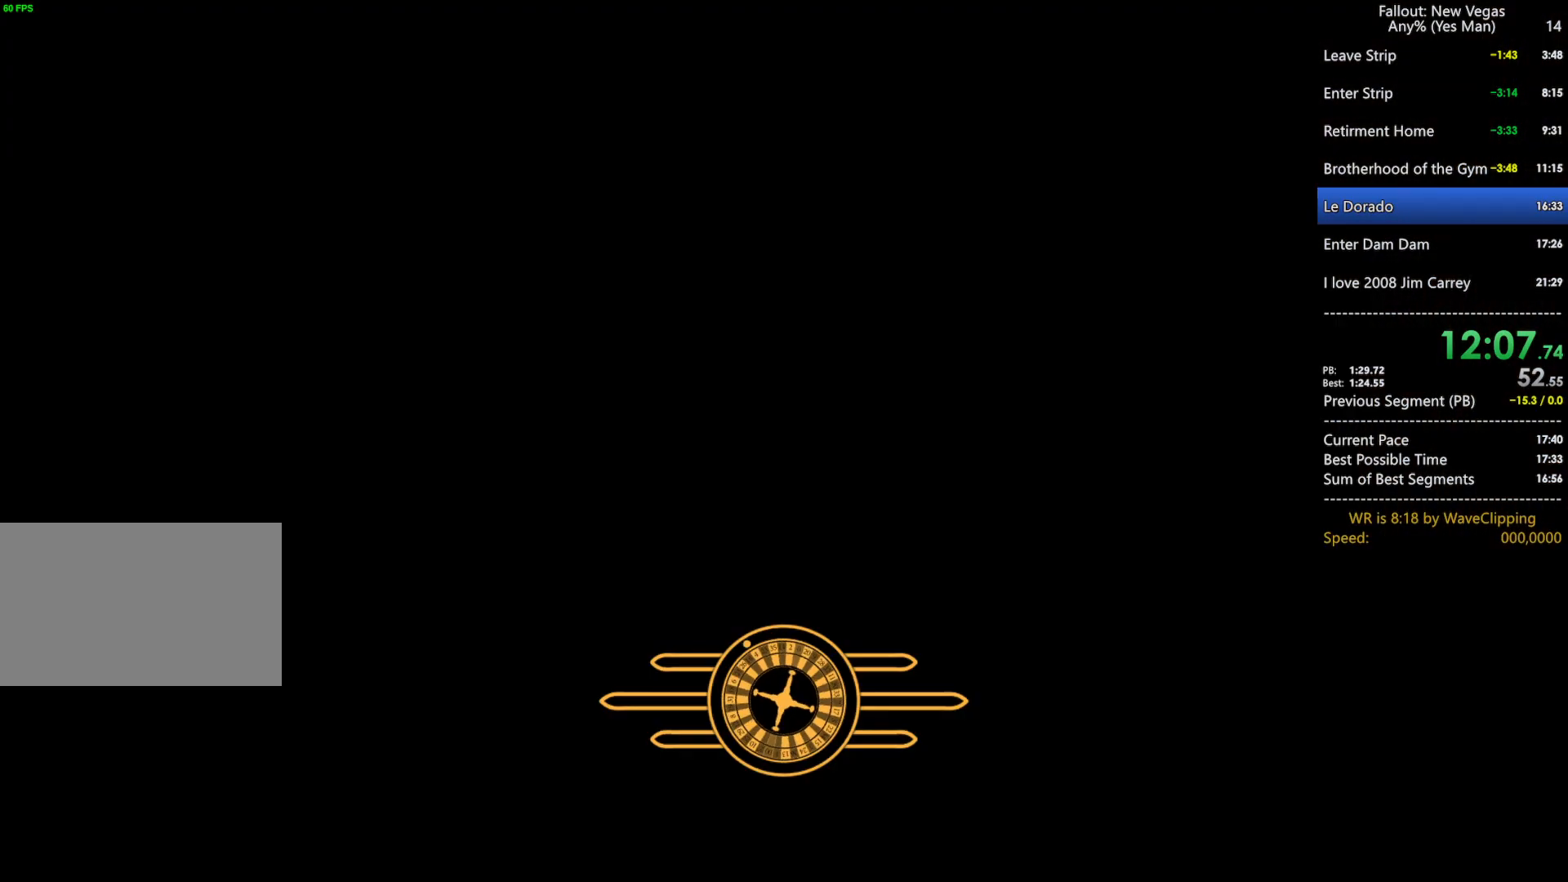
{"keys": [], "mouse": [], "mouse_move": "left", "events": [[283, "f", "down"], [383, "f", "up"]]}
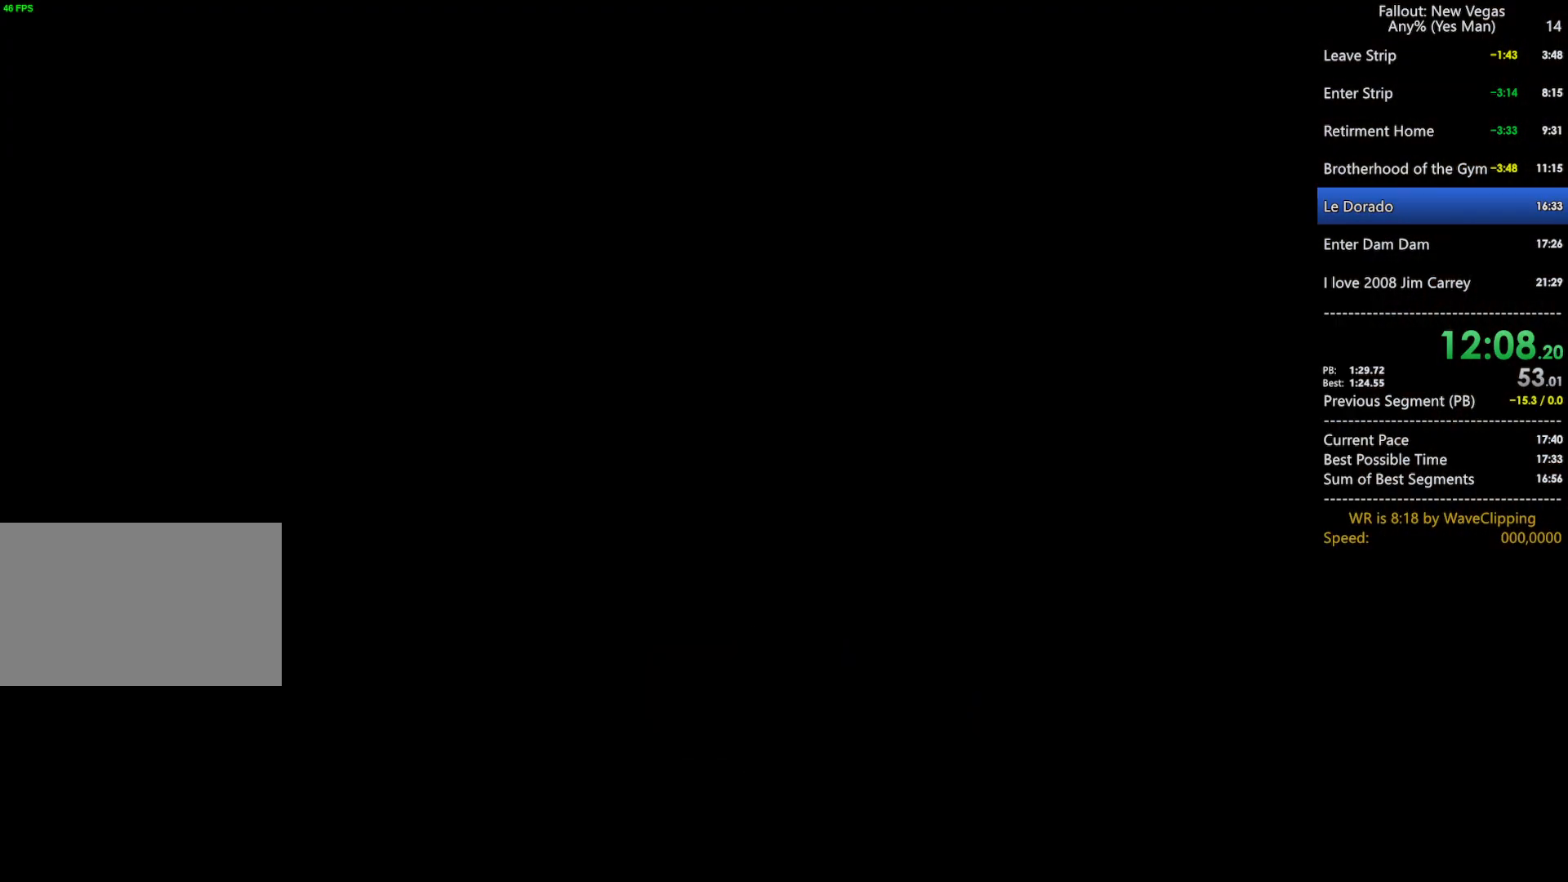
{"keys": ["e"], "mouse": [], "mouse_move": "still", "events": [[67, "a", "down"], [167, "e", "down"], [250, "a", "up"], [250, "e", "up"], [350, "e", "down"], [450, "e", "up"], [500, "e", "down"]]}
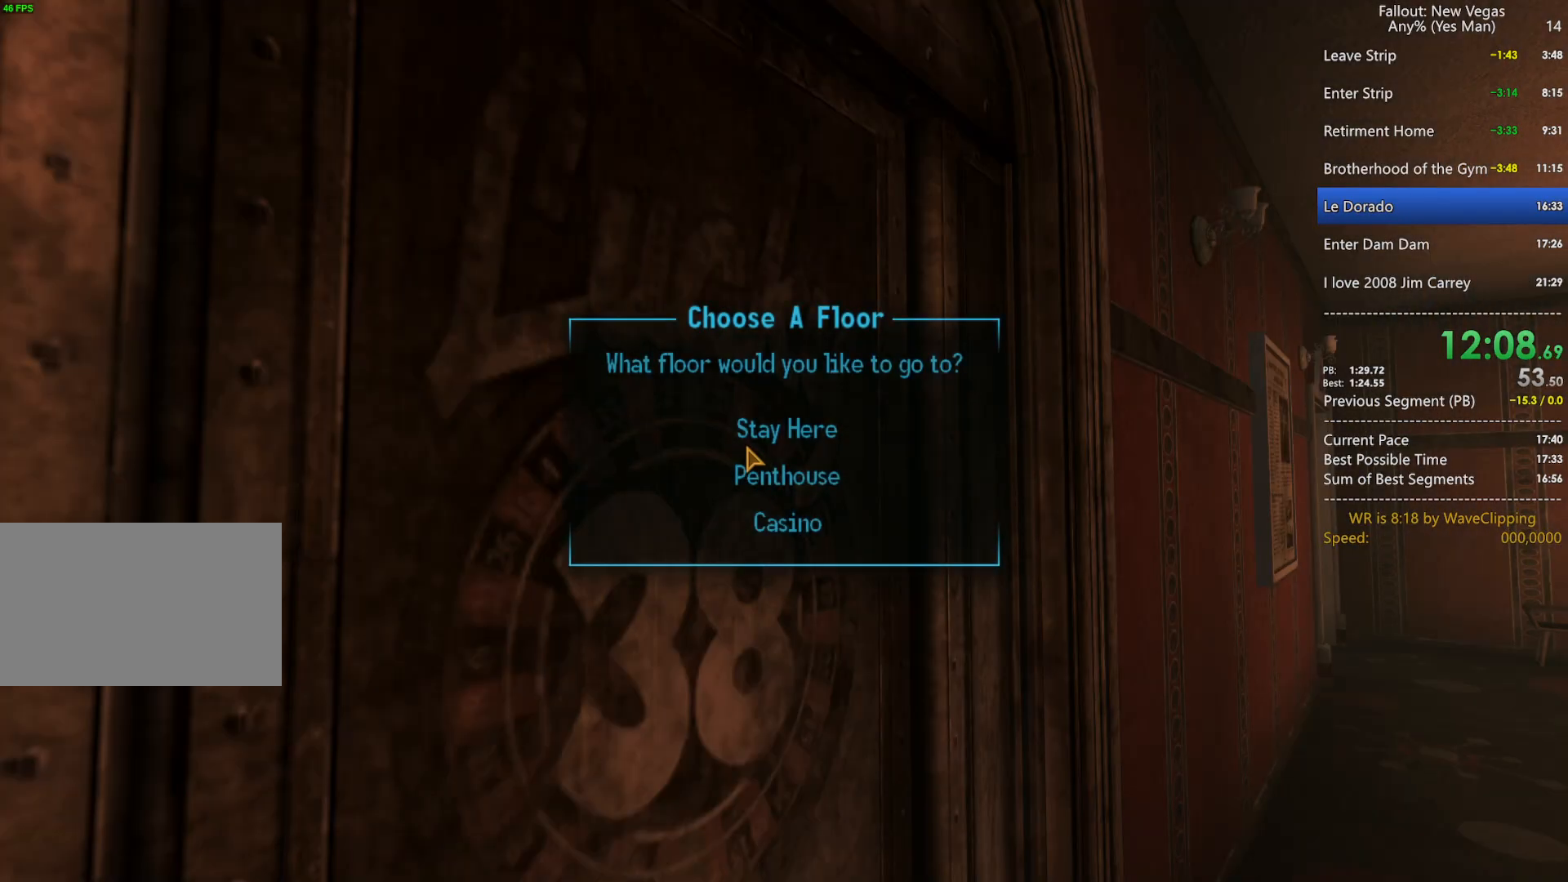
{"keys": [], "mouse": [], "mouse_move": "still", "events": [[83, "e", "up"], [267, "mouse_left", "down"], [367, "mouse_left", "up"]]}
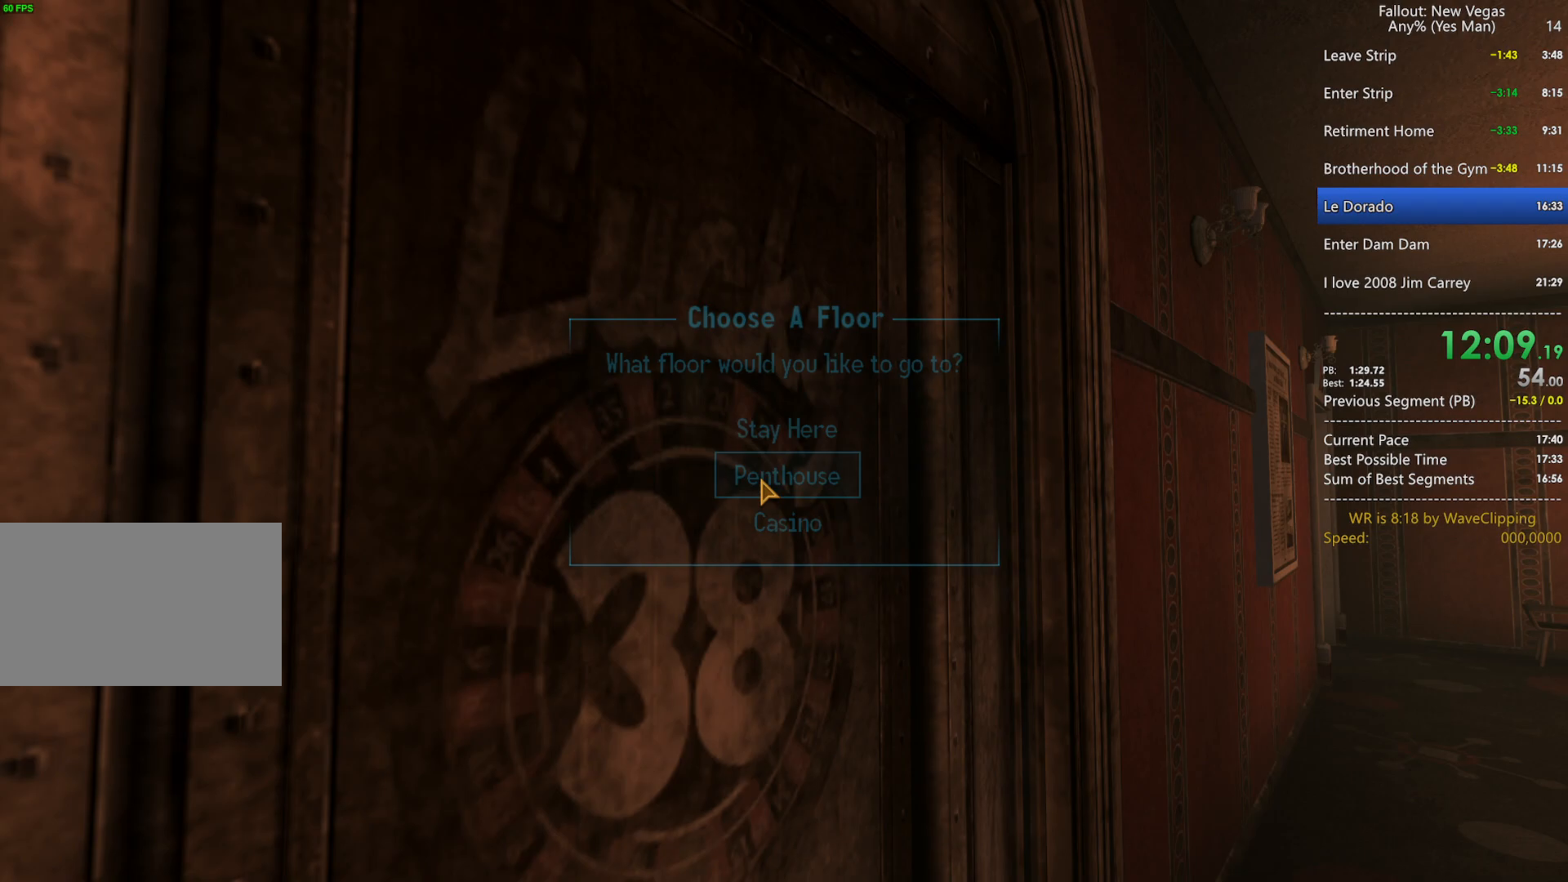
{"keys": ["w"], "mouse": [], "mouse_move": "still", "events": [[383, "w", "down"]]}
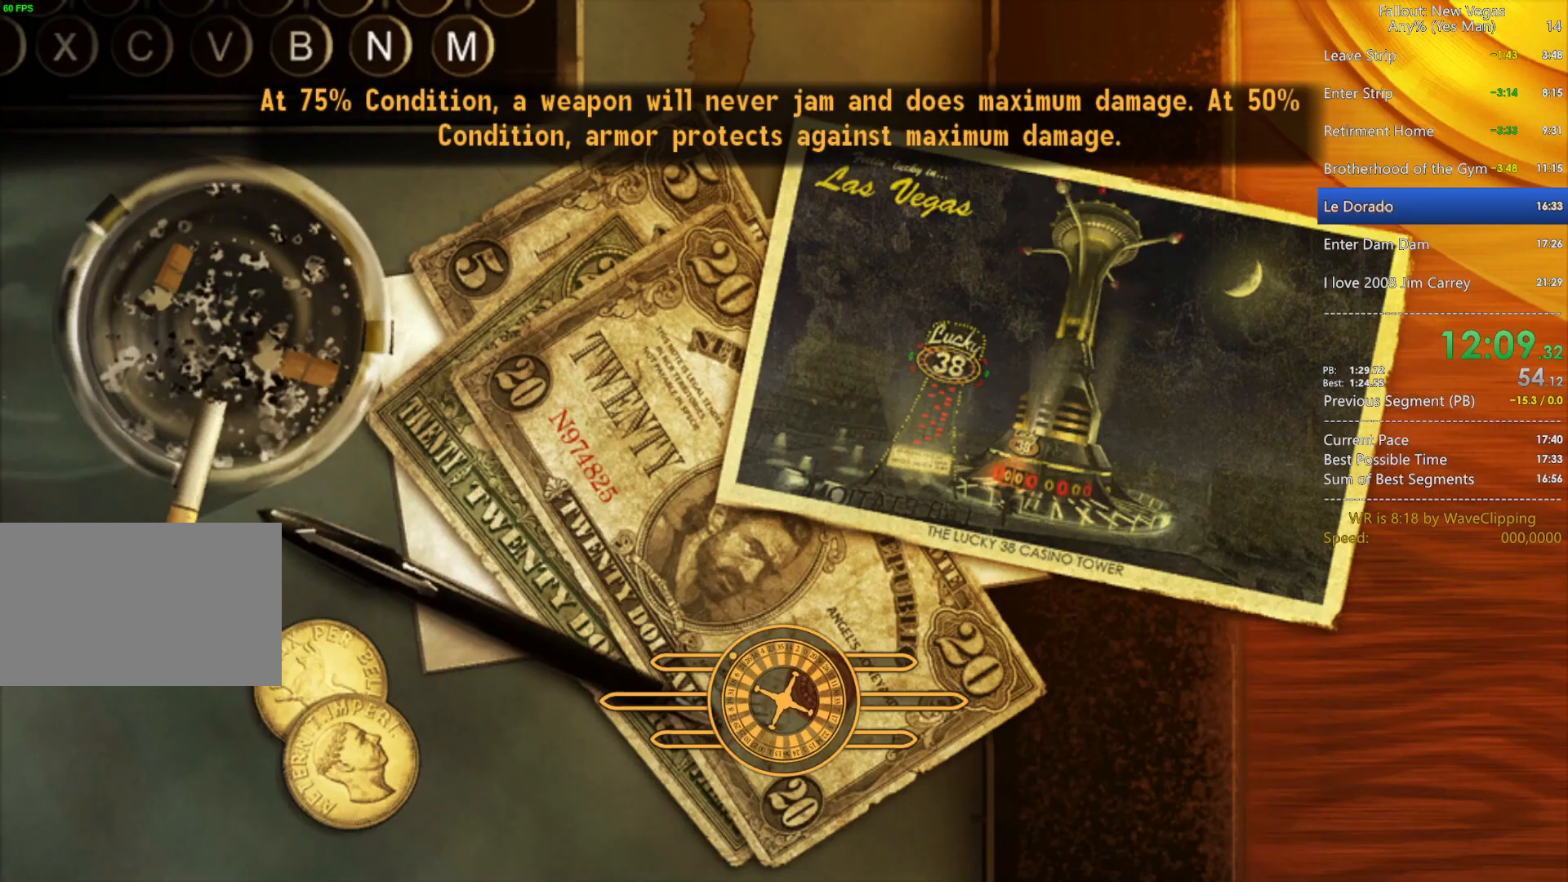
{"keys": [], "mouse": [], "mouse_move": "still", "events": [[117, "w", "up"]]}
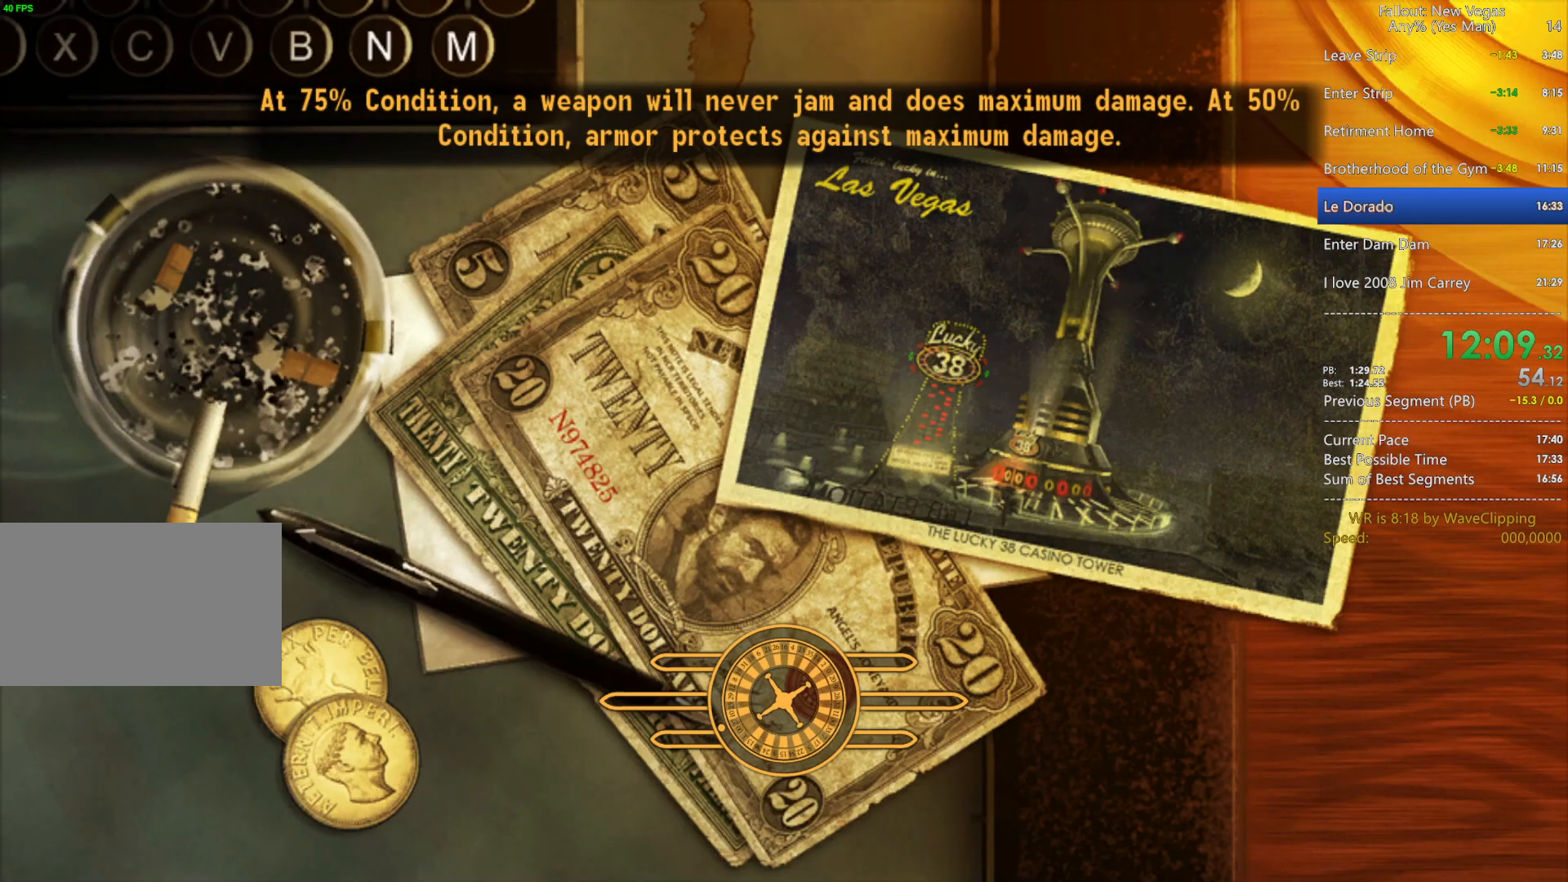
{"keys": ["w"], "mouse": [], "mouse_move": "still", "events": [[217, "w", "down"], [317, "w", "up"], [467, "w", "down"]]}
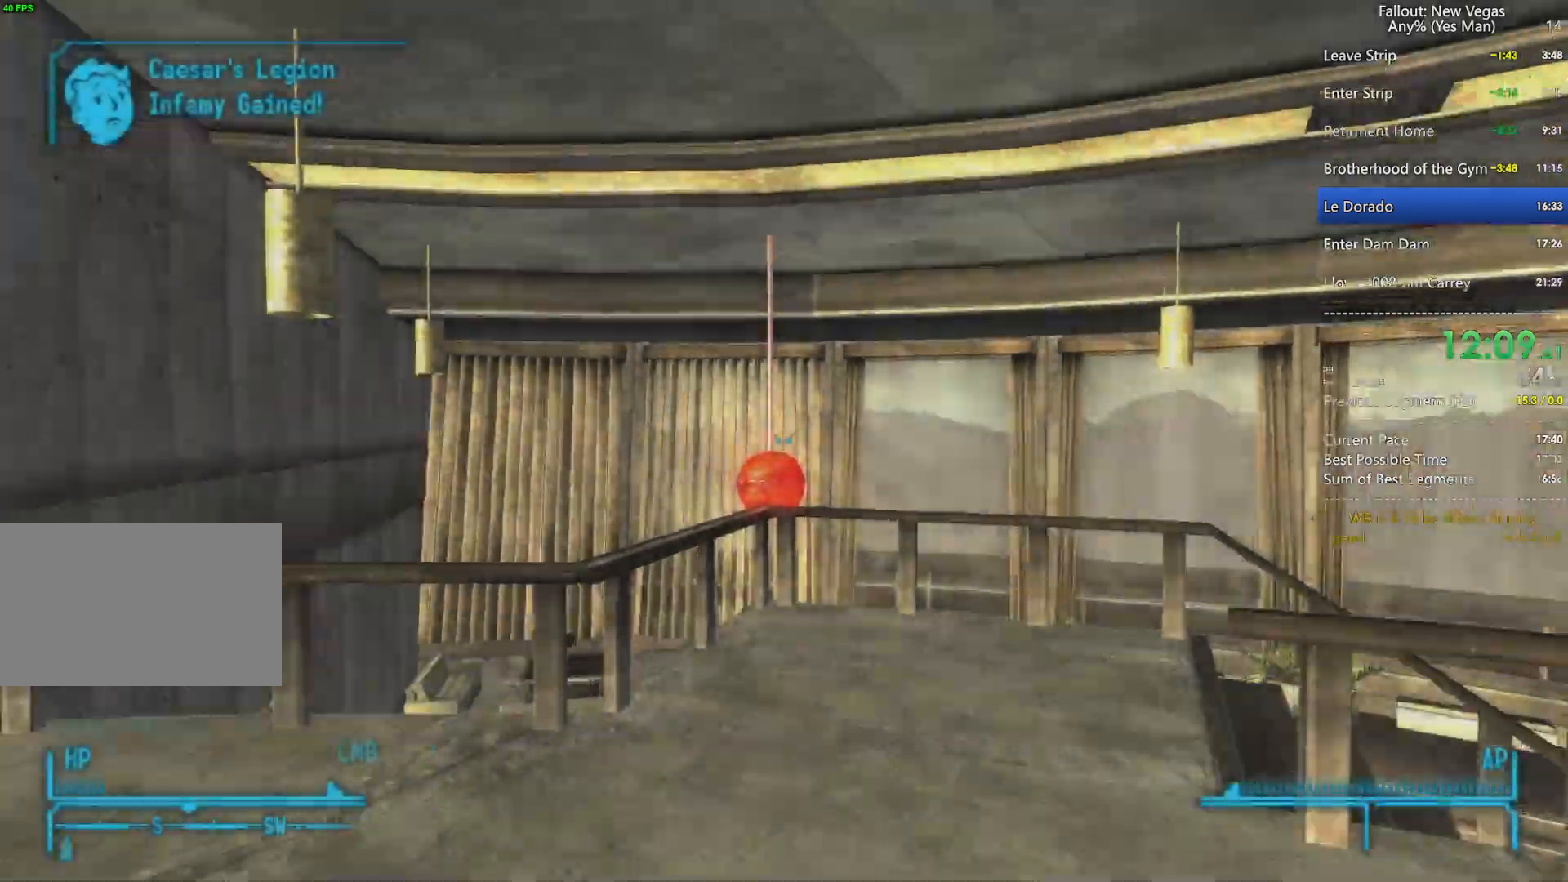
{"keys": ["w"], "mouse": [], "mouse_move": "left", "events": []}
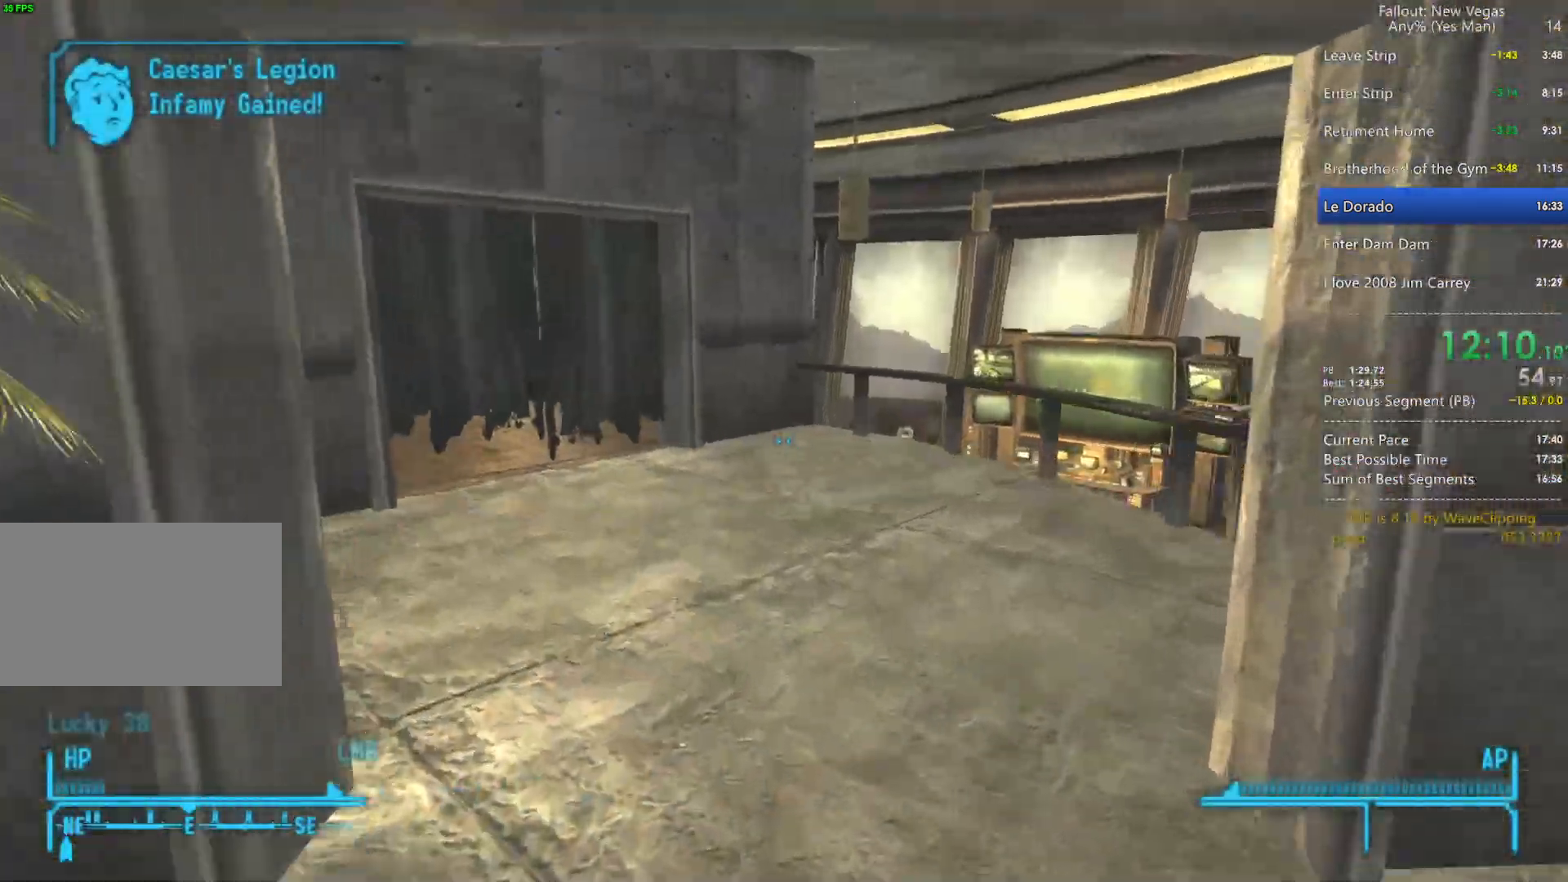
{"keys": ["w"], "mouse": [], "mouse_move": "still", "events": []}
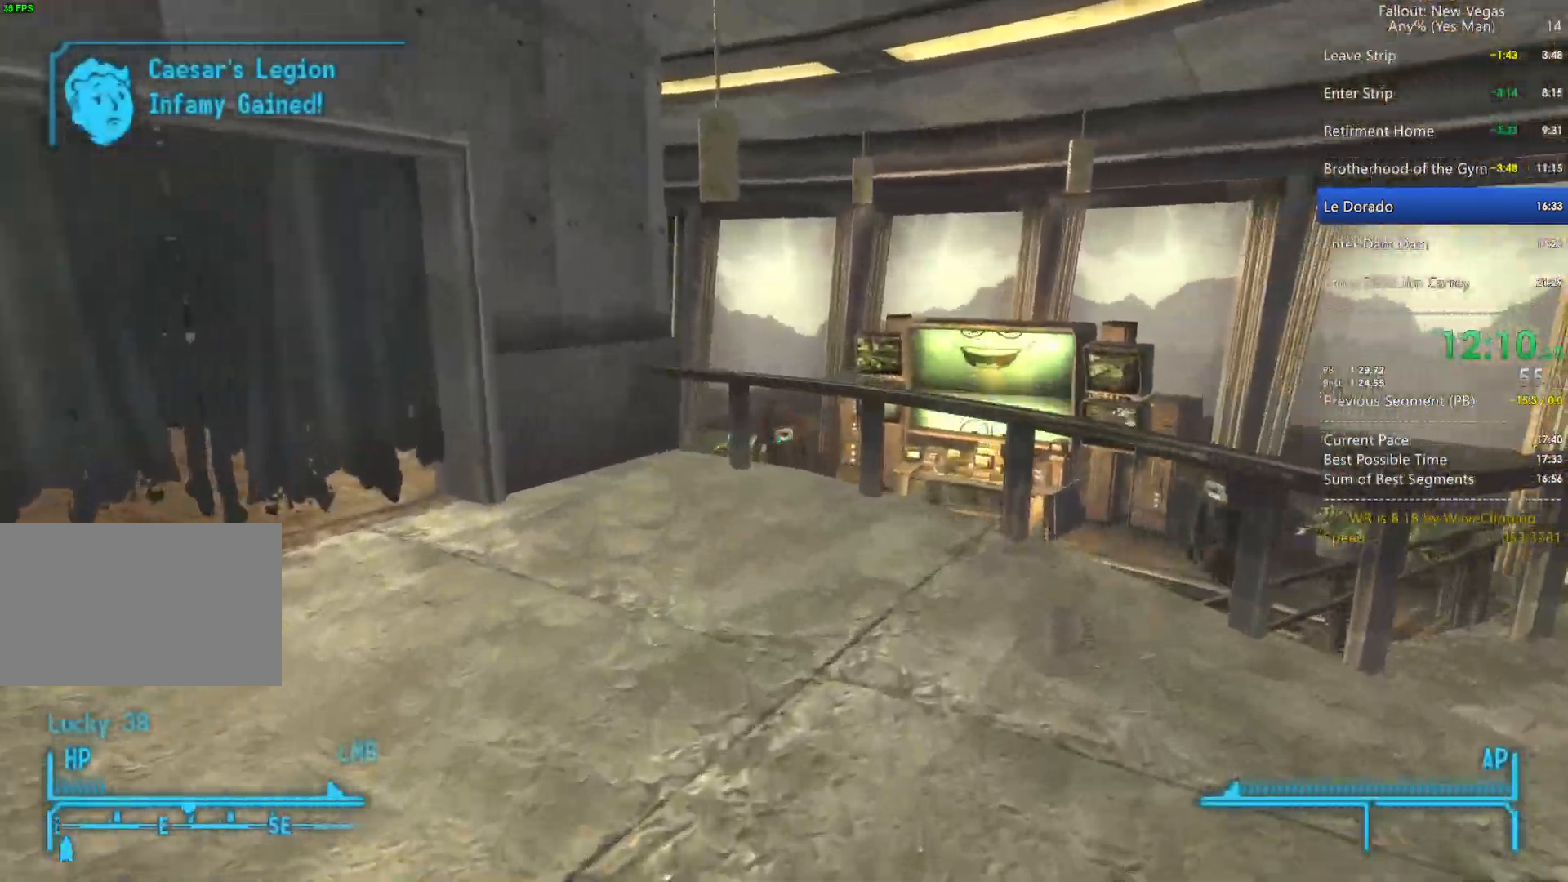
{"keys": ["space", "w"], "mouse": [], "events": [[367, "space", "down"], [367, "w", "up"], [417, "w", "down"]]}
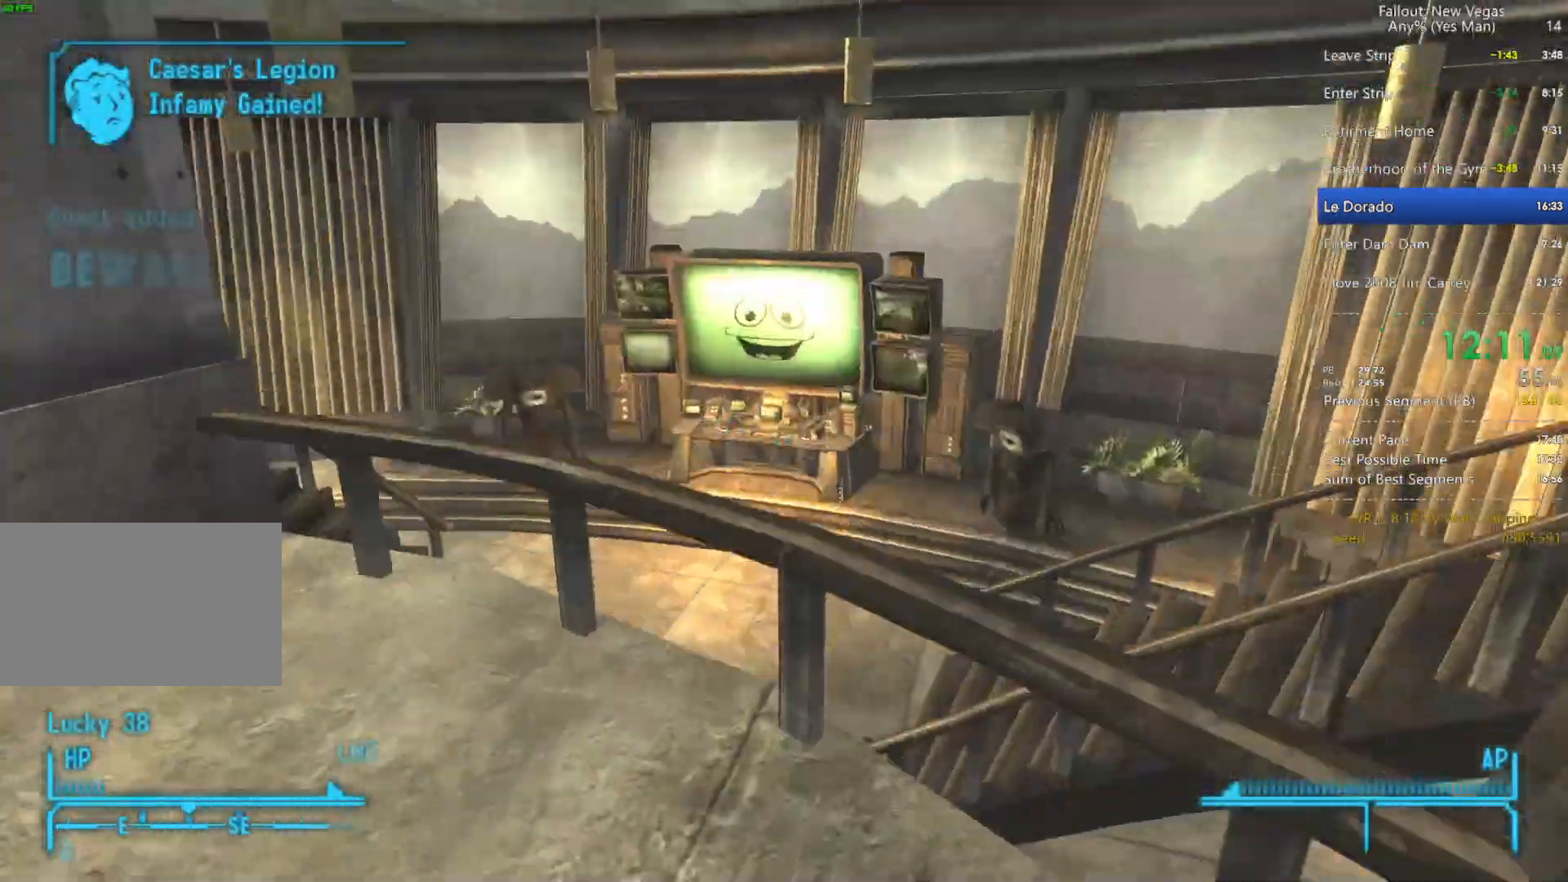
{"keys": [], "mouse": [], "mouse_move": "down-right", "events": [[17, "space", "up"], [433, "w", "up"]]}
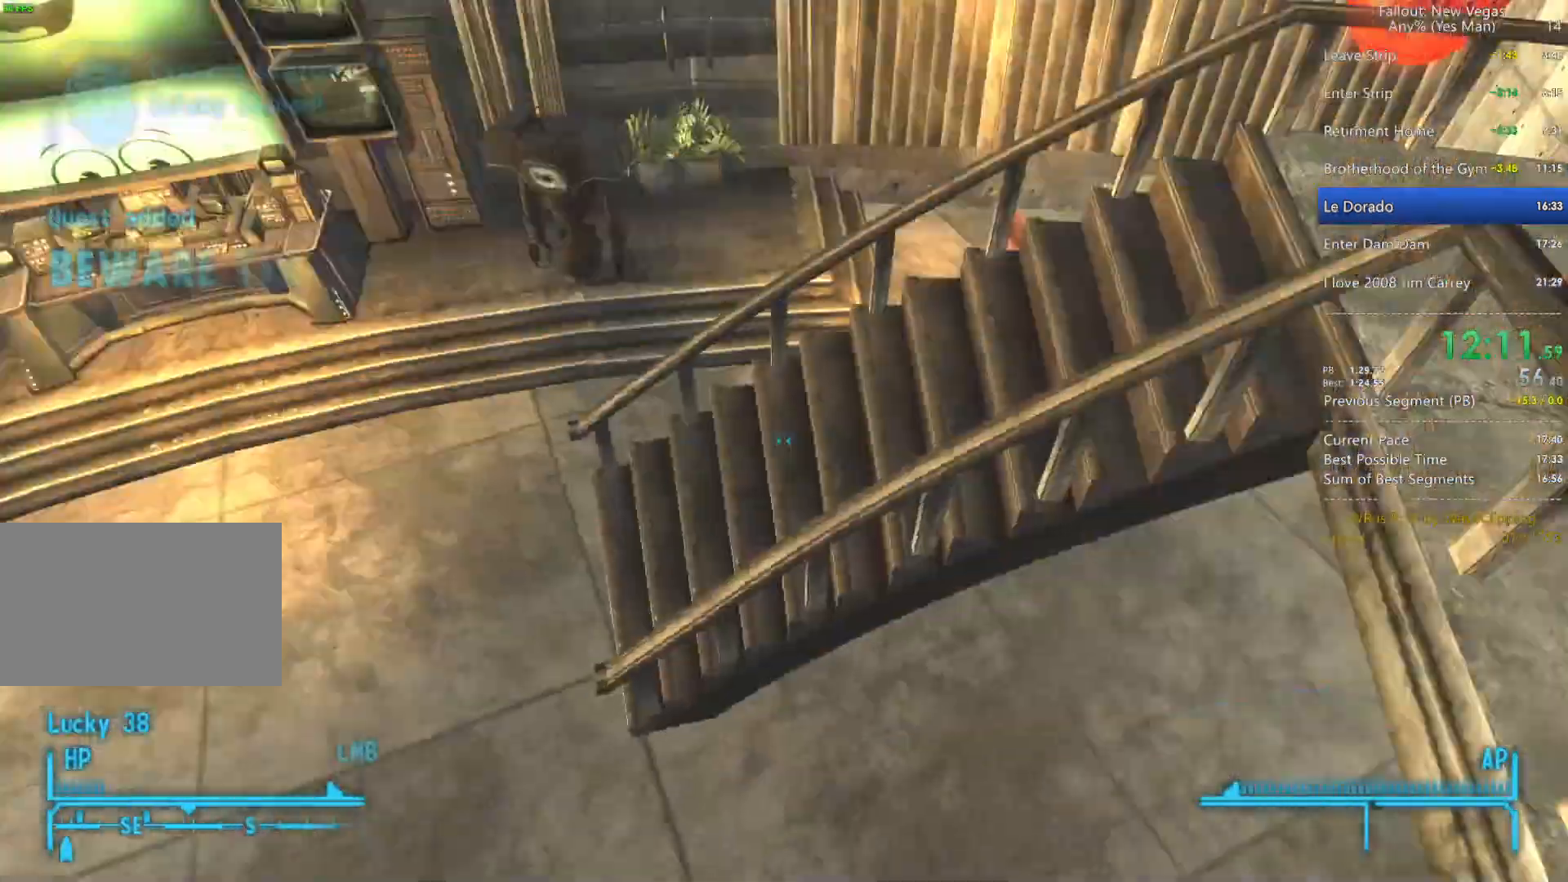
{"keys": ["w"], "mouse": [], "mouse_move": "still", "events": [[17, "space", "down"], [17, "w", "down"], [67, "space", "up"]]}
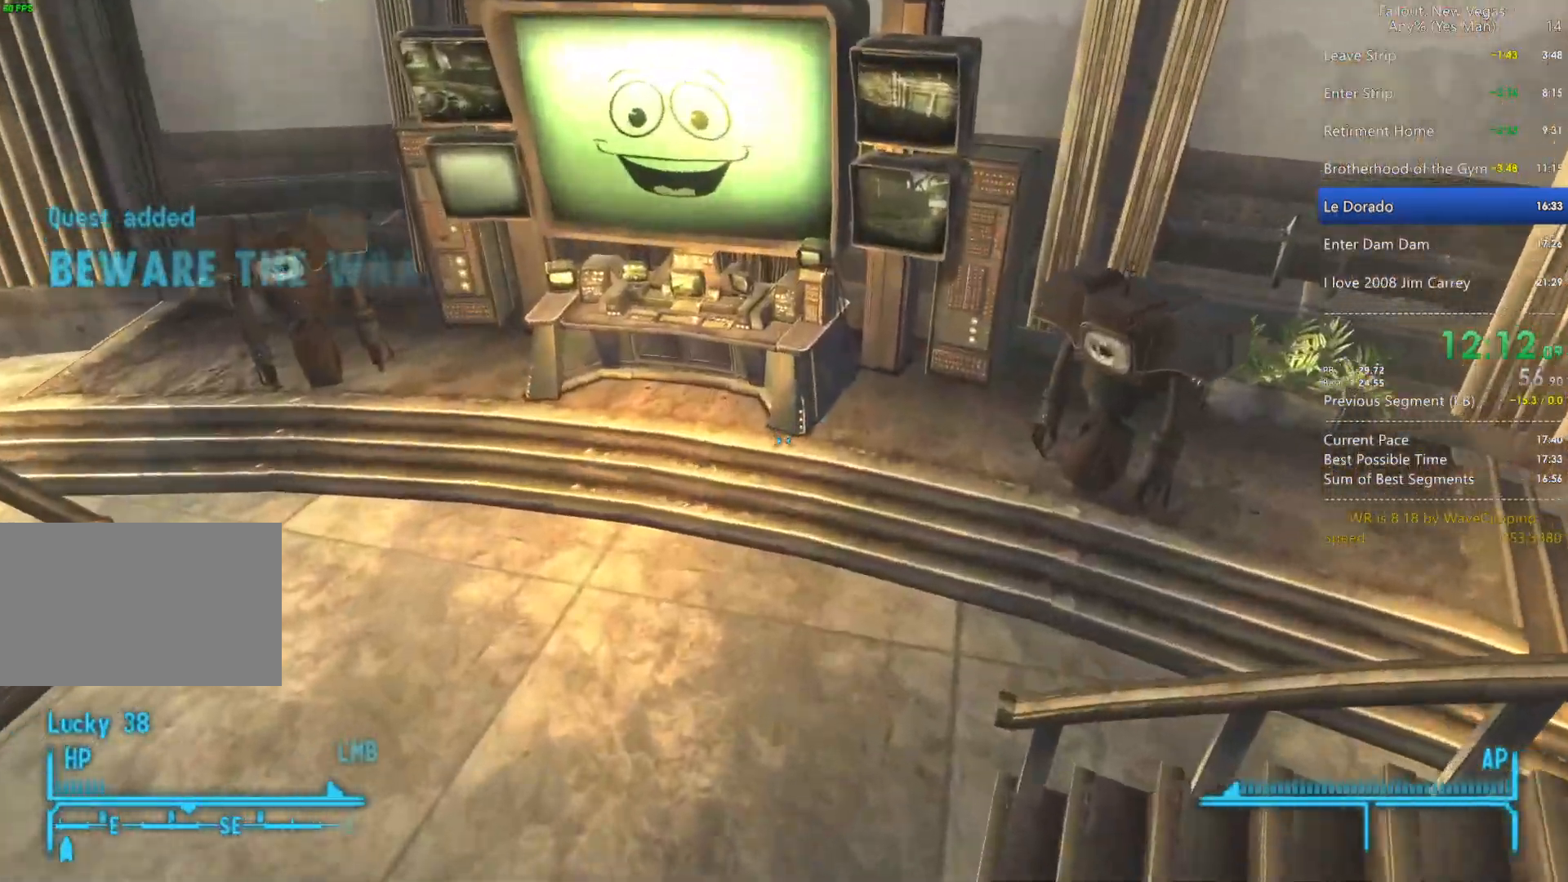
{"keys": ["w"], "mouse": [], "mouse_move": "still", "events": []}
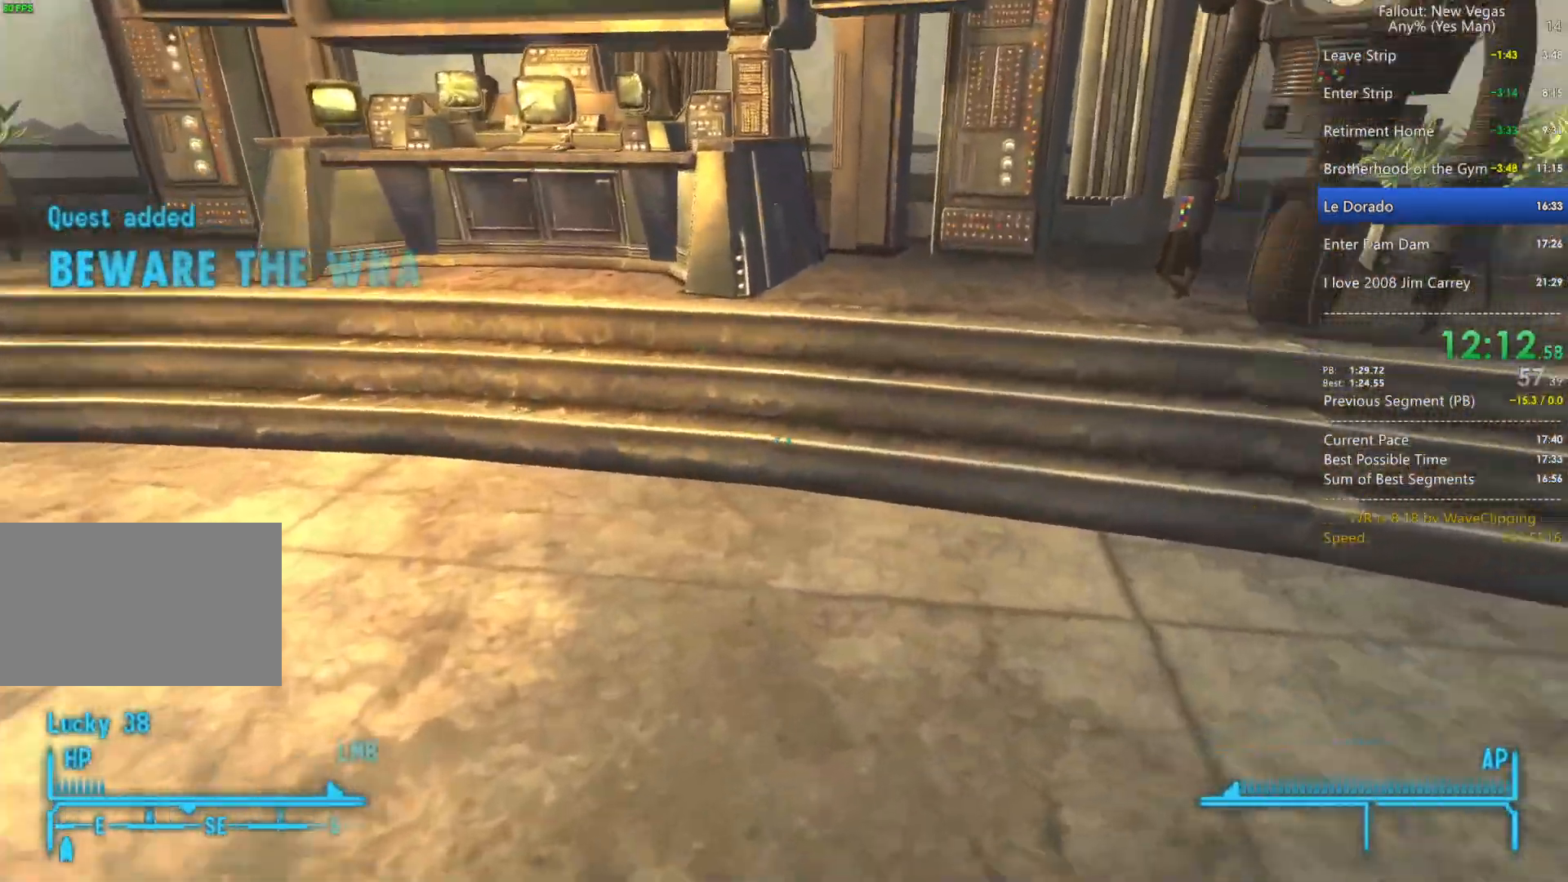
{"keys": ["w"], "mouse": [], "mouse_move": "still", "events": [[50, "w", "up"], [100, "space", "down"], [100, "w", "down"], [200, "space", "up"]]}
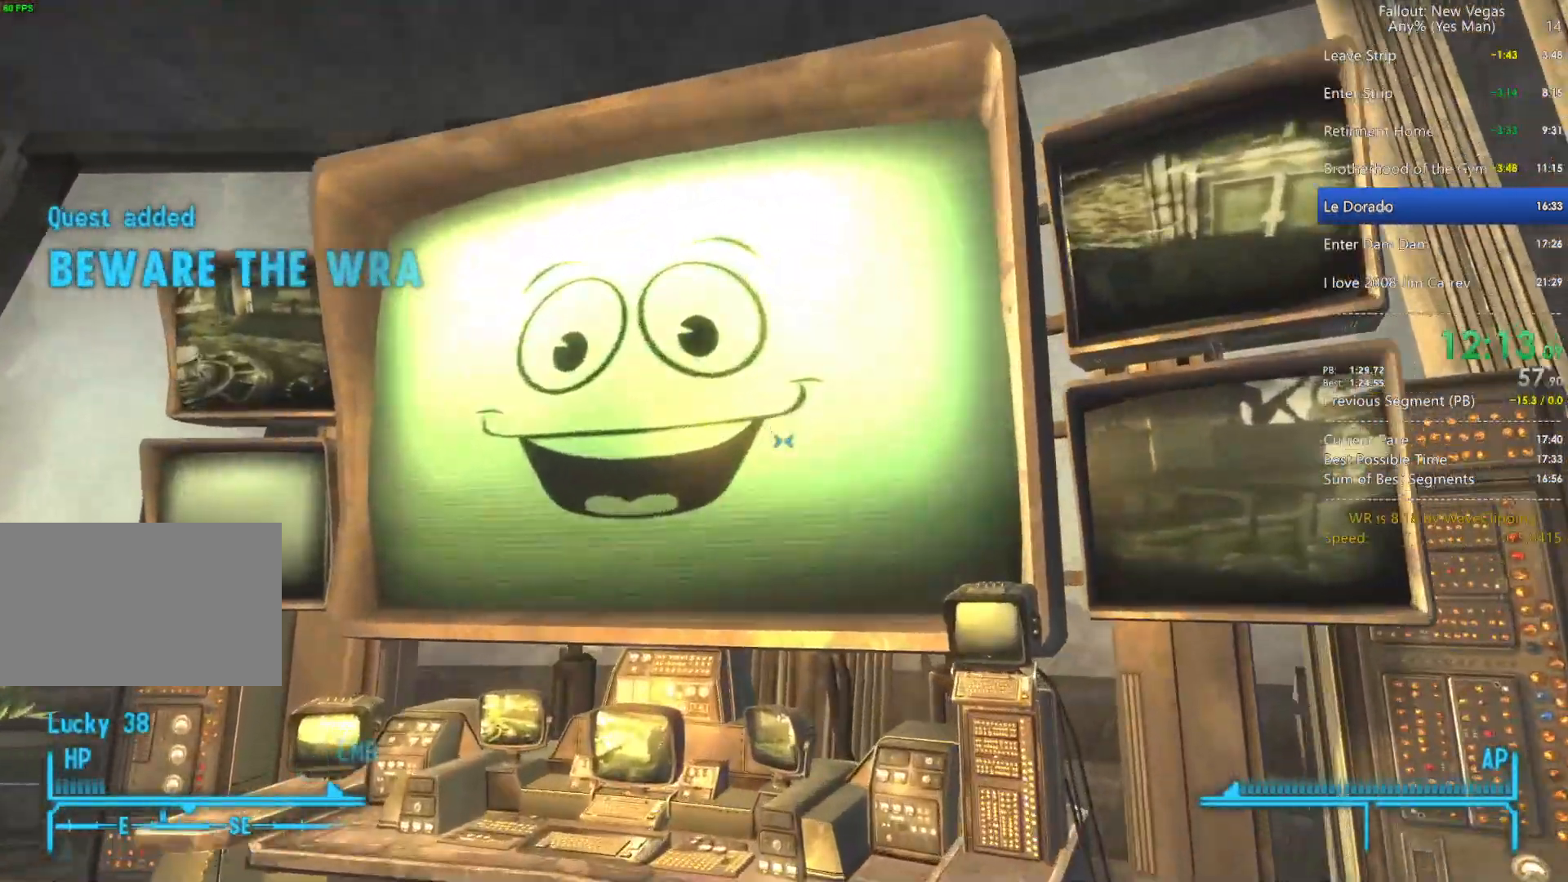
{"keys": ["e"], "mouse": [], "mouse_move": "still", "events": [[17, "e", "down"], [117, "e", "up"], [167, "e", "down"], [217, "w", "up"], [250, "e", "up"], [300, "e", "down"], [400, "e", "up"], [500, "e", "down"]]}
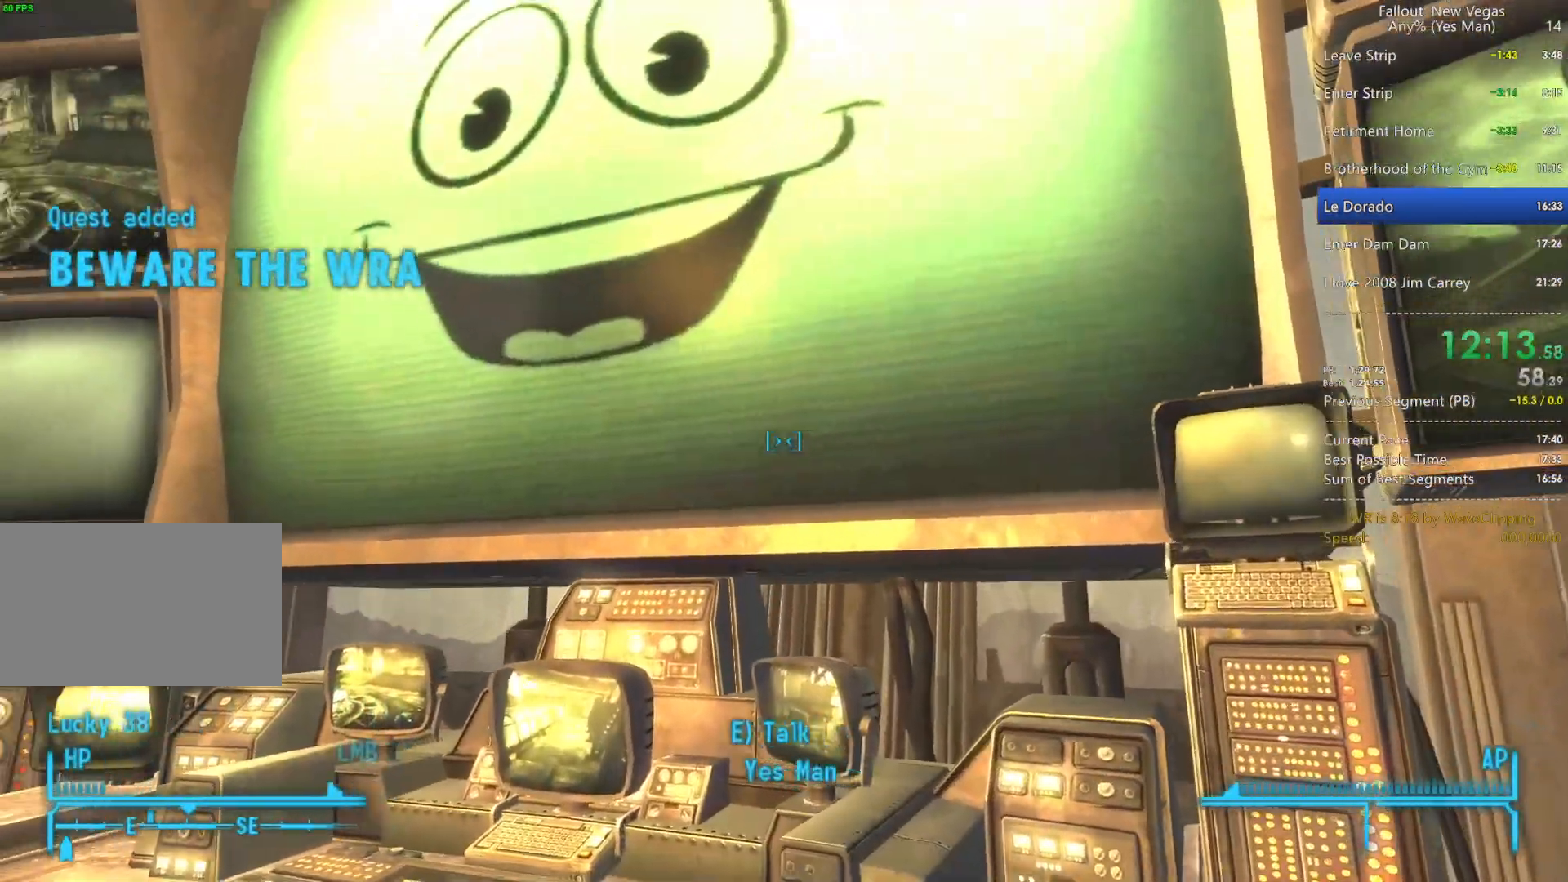
{"keys": ["w"], "mouse": [], "mouse_move": "still", "events": [[83, "e", "up"], [183, "e", "down"], [283, "e", "up"], [317, "w", "down"], [367, "e", "down"], [467, "e", "up"]]}
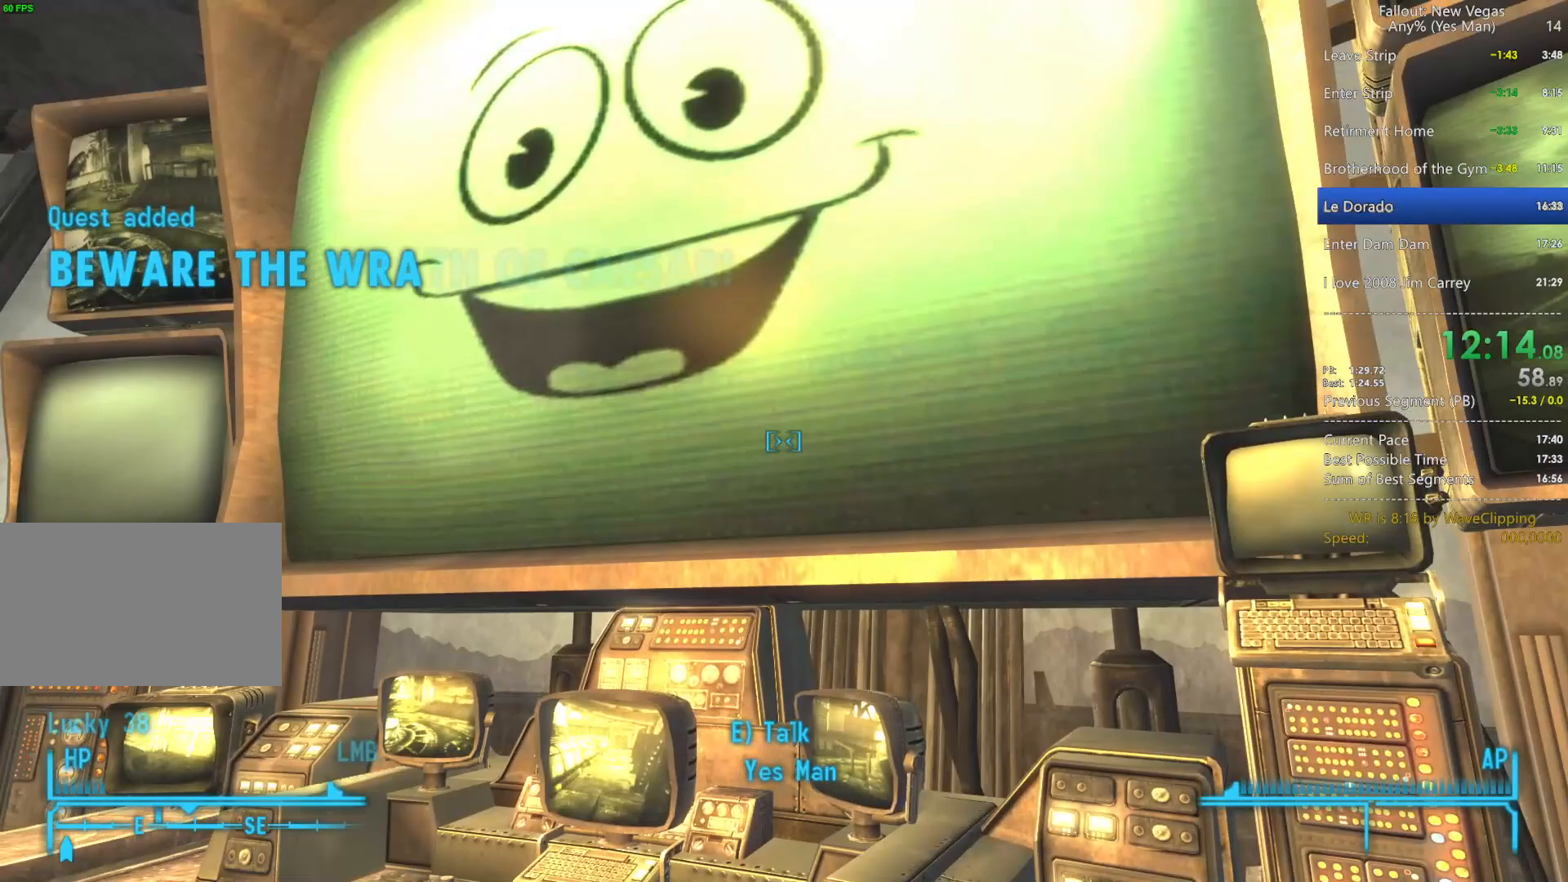
{"keys": [], "mouse": [], "mouse_move": "still", "events": [[17, "e", "down"], [17, "w", "up"], [150, "e", "up"], [200, "e", "down"], [283, "e", "up"], [333, "mouse_left", "down"], [383, "e", "down"], [433, "mouse_left", "up"], [483, "e", "up"]]}
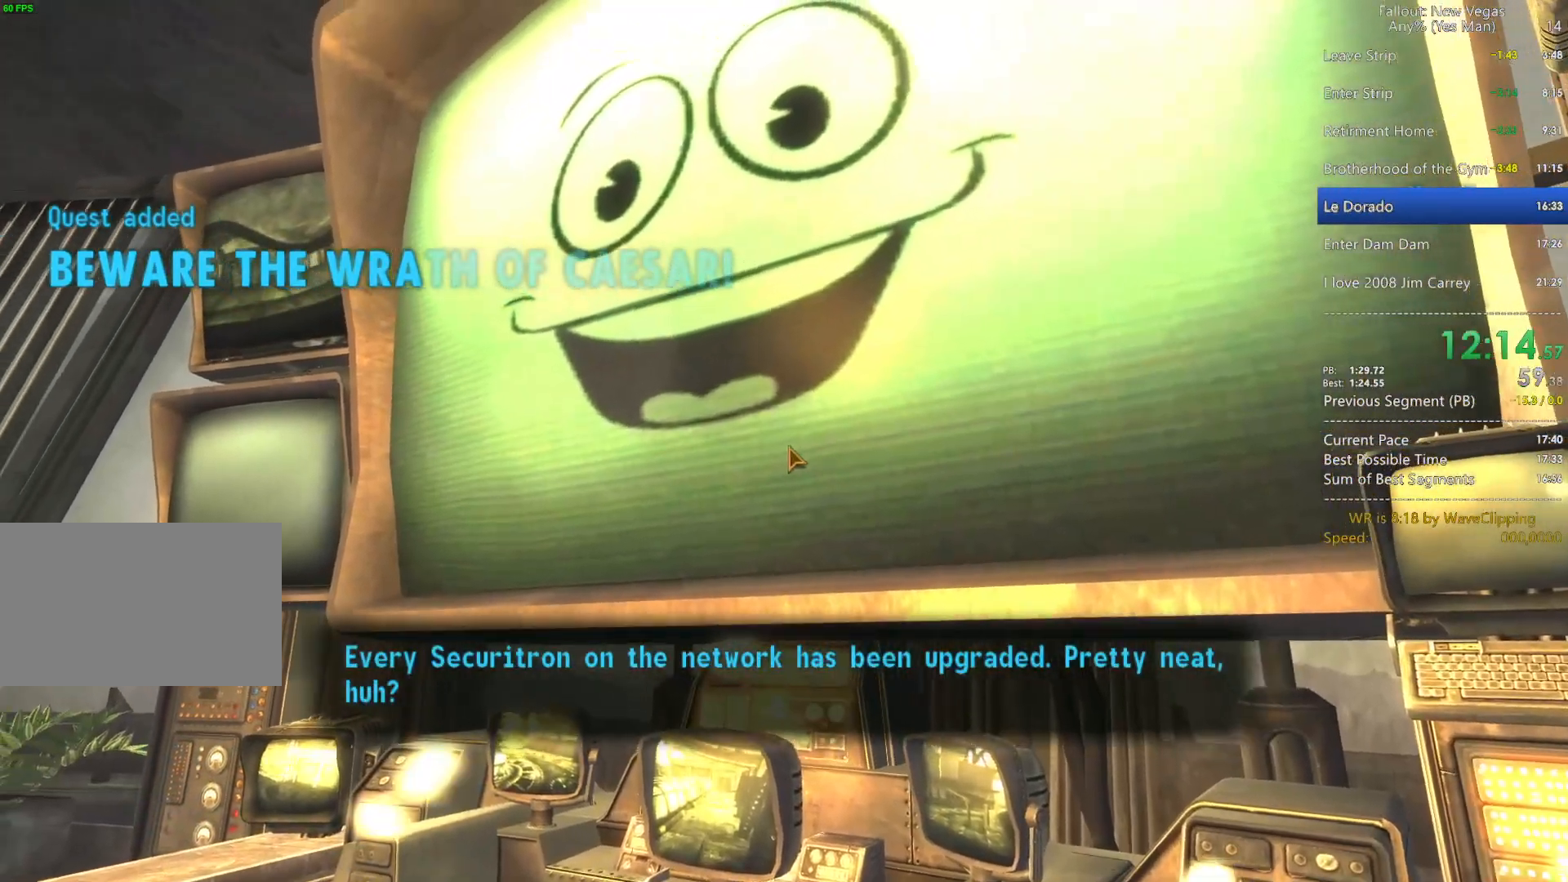
{"keys": [], "mouse": ["left"], "mouse_move": "still", "events": [[33, "e", "down"], [33, "mouse_left", "down"], [117, "e", "up"], [117, "mouse_left", "up"], [167, "mouse_left", "down"], [300, "mouse_left", "up"], [350, "mouse_left", "down"], [450, "mouse_left", "up"], [500, "mouse_left", "down"]]}
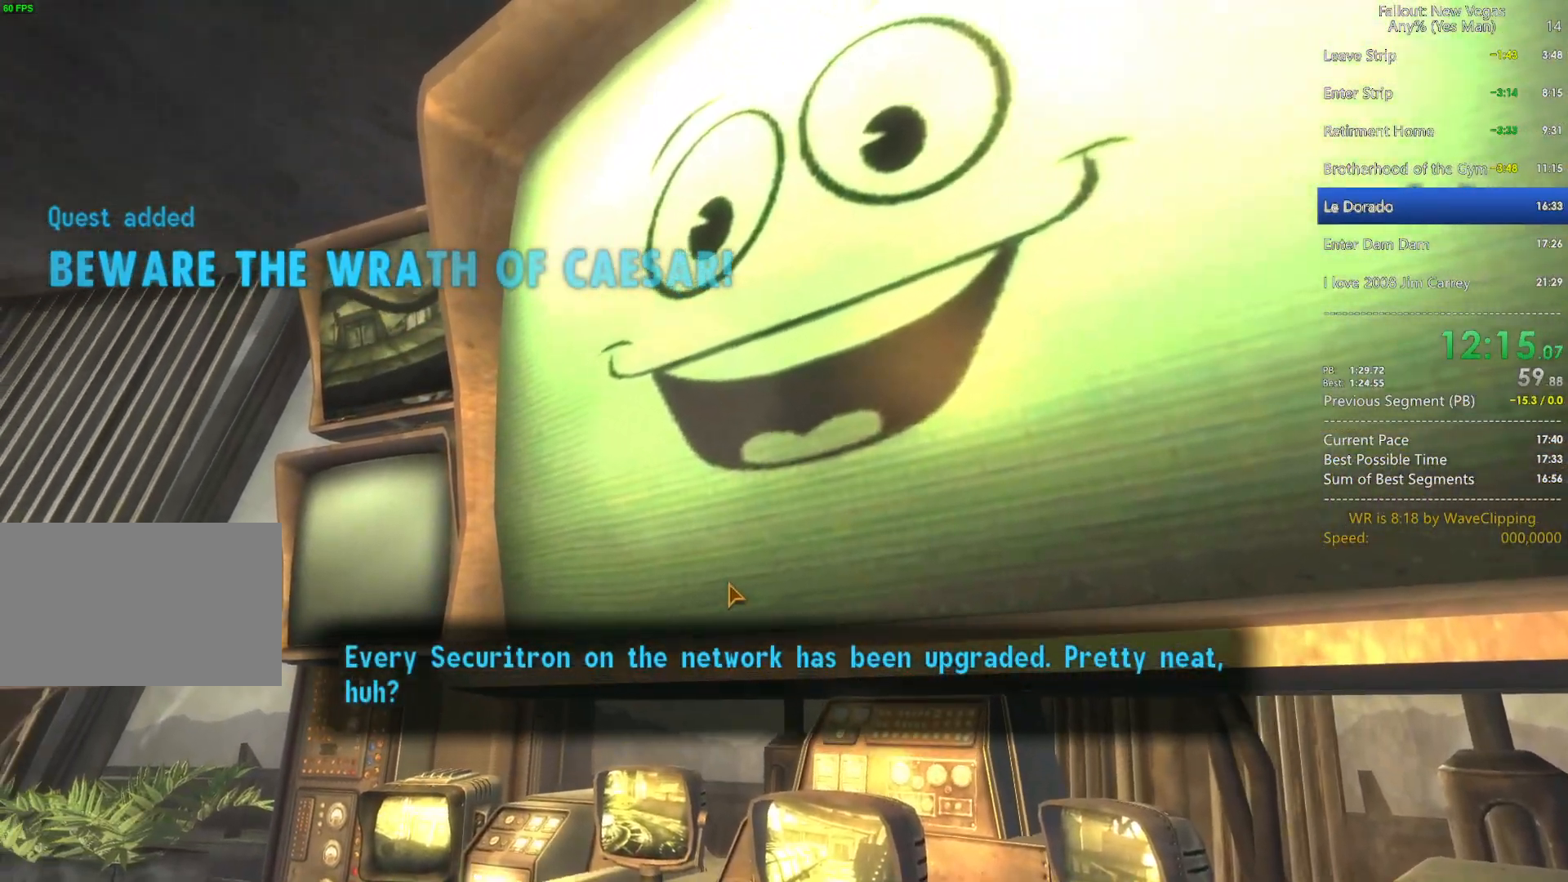
{"keys": [], "mouse": [], "mouse_move": "still", "events": [[83, "mouse_left", "up"], [183, "mouse_left", "down"], [267, "mouse_left", "up"], [317, "mouse_left", "down"], [417, "mouse_left", "up"]]}
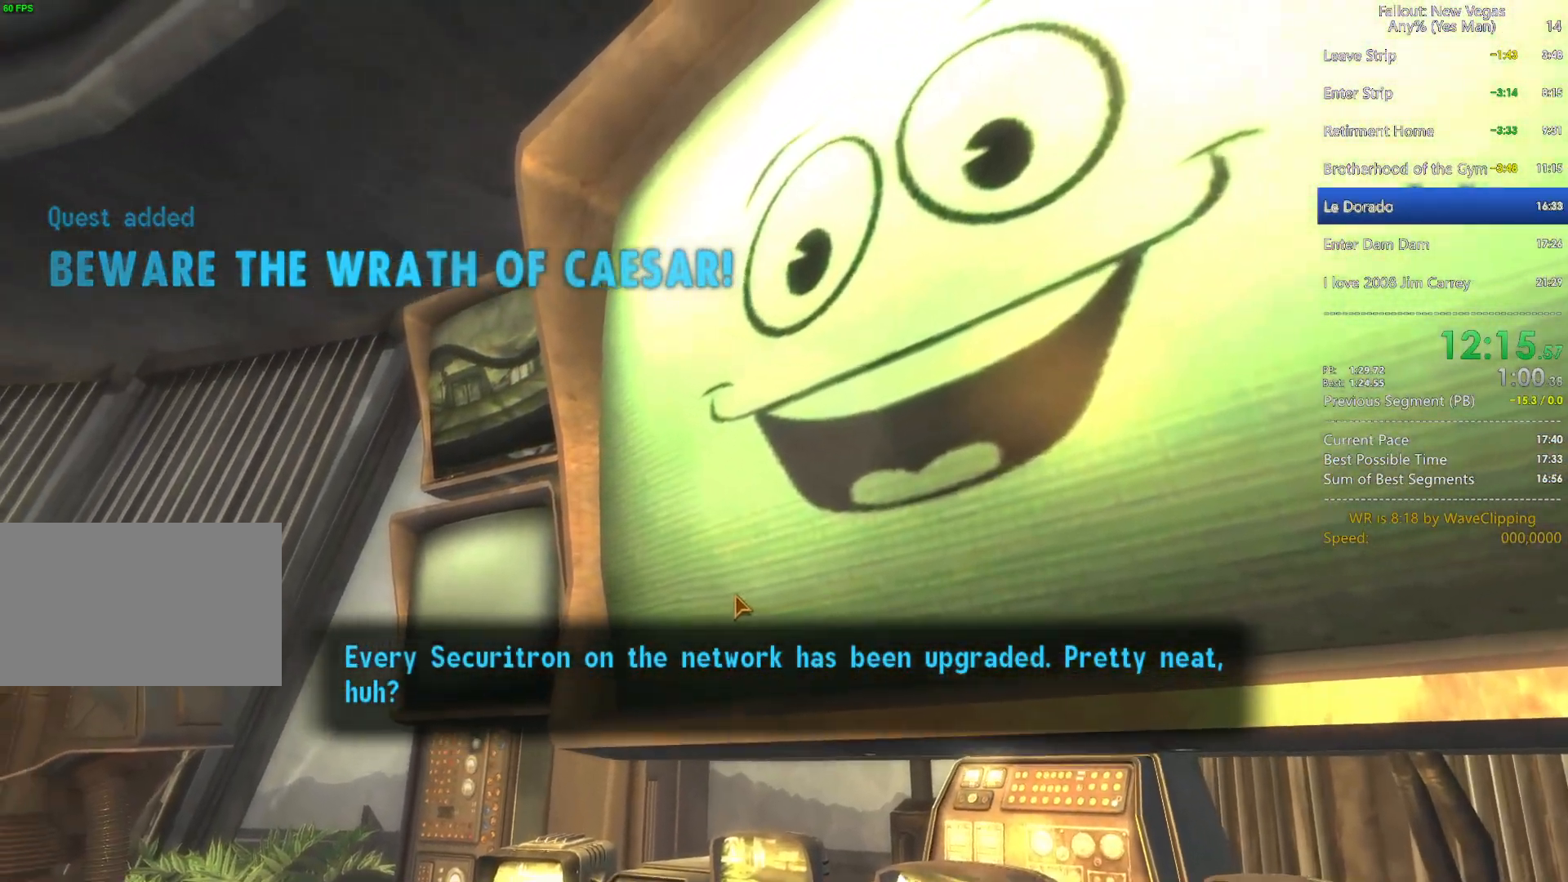
{"keys": [], "mouse": ["left"], "mouse_move": "still", "events": [[17, "mouse_left", "down"], [100, "mouse_left", "up"], [150, "mouse_left", "down"], [250, "mouse_left", "up"], [283, "mouse_left", "down"], [383, "mouse_left", "up"], [433, "mouse_left", "down"]]}
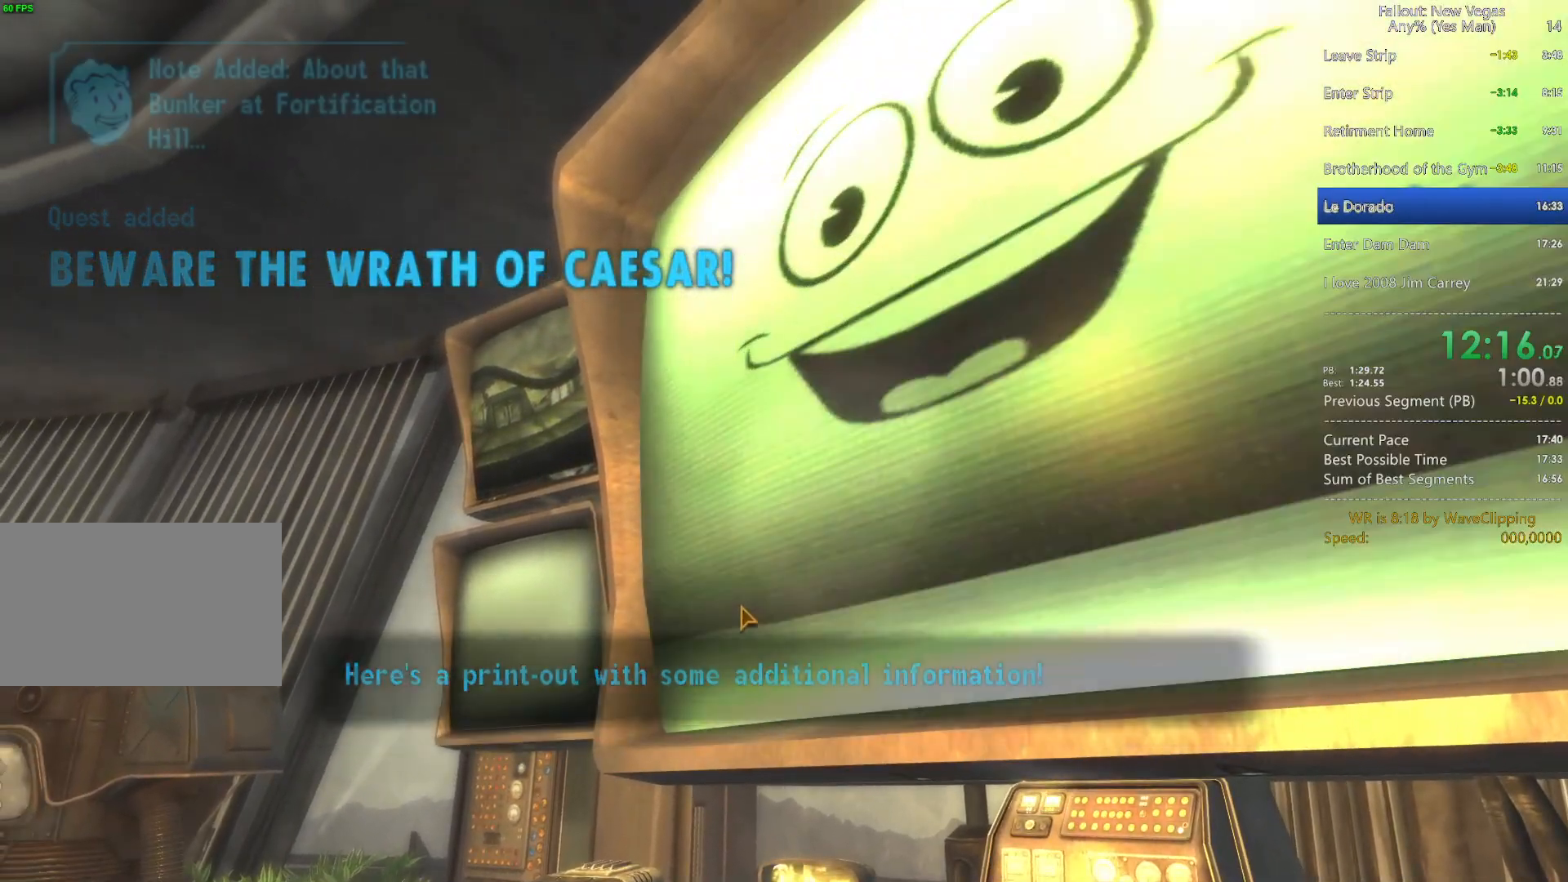
{"keys": ["e"], "mouse": [], "mouse_move": "still", "events": [[17, "mouse_left", "up"], [67, "mouse_left", "down"], [217, "mouse_left", "up"], [267, "w", "down"], [300, "w", "up"], [450, "e", "down"]]}
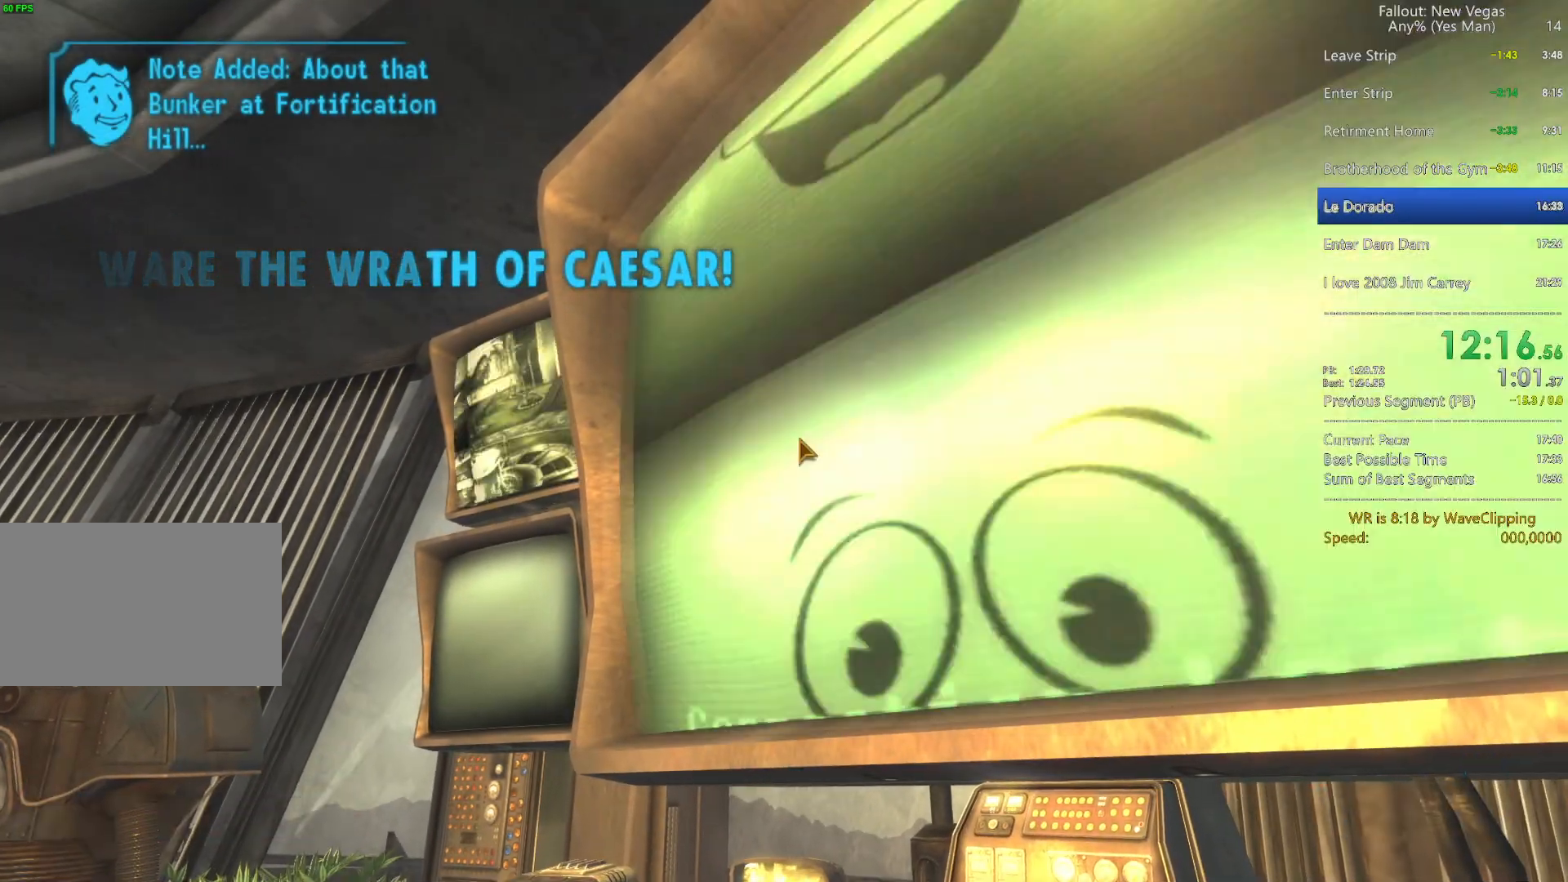
{"keys": [], "mouse": [], "mouse_move": "down-left", "events": [[33, "e", "up"], [83, "e", "down"], [183, "e", "up"], [317, "mouse_left", "down"], [417, "mouse_left", "up"]]}
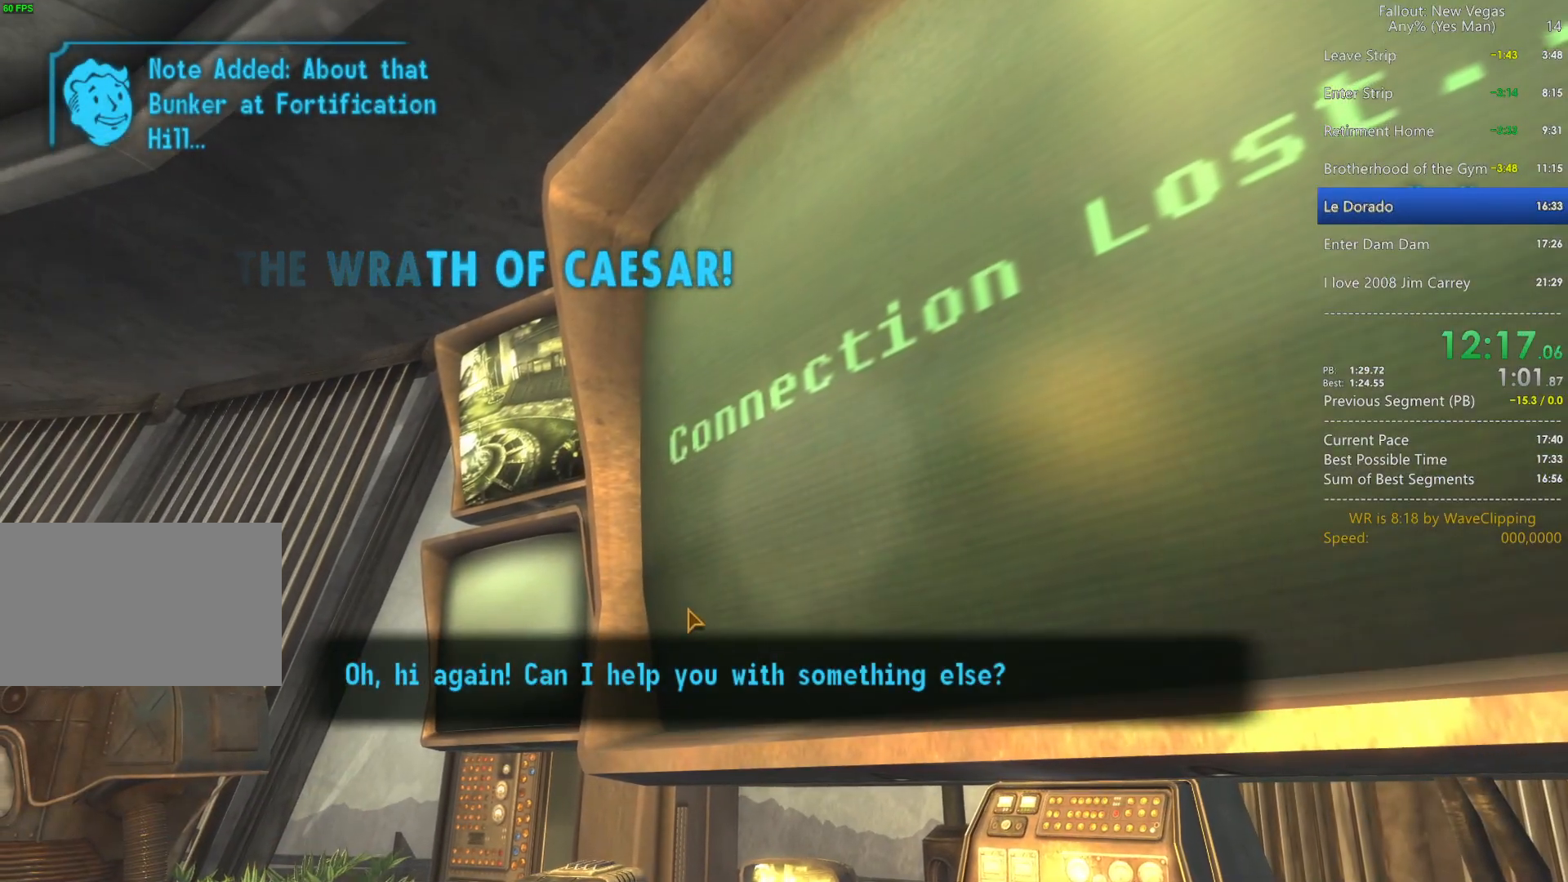
{"keys": [], "mouse": [], "mouse_move": "still", "events": [[17, "mouse_left", "down"], [100, "mouse_left", "up"], [150, "mouse_left", "down"], [250, "mouse_left", "up"], [333, "mouse_left", "down"], [433, "mouse_left", "up"]]}
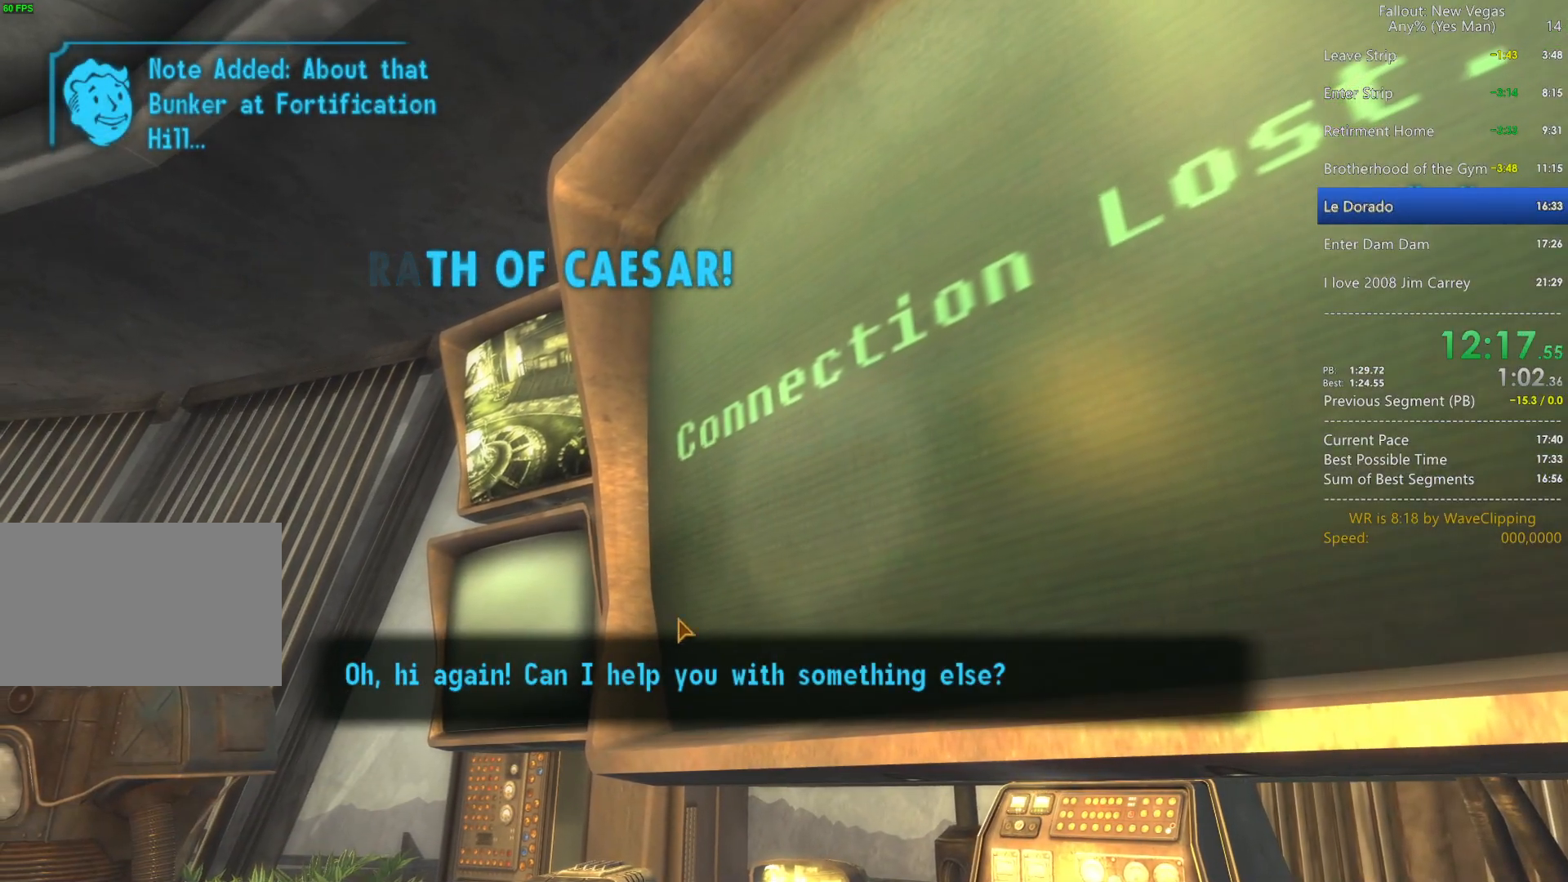
{"keys": [], "mouse": [], "mouse_move": "still", "events": [[33, "mouse_left", "down"], [167, "mouse_left", "up"], [217, "mouse_left", "down"], [300, "mouse_left", "up"], [400, "mouse_left", "down"], [500, "mouse_left", "up"]]}
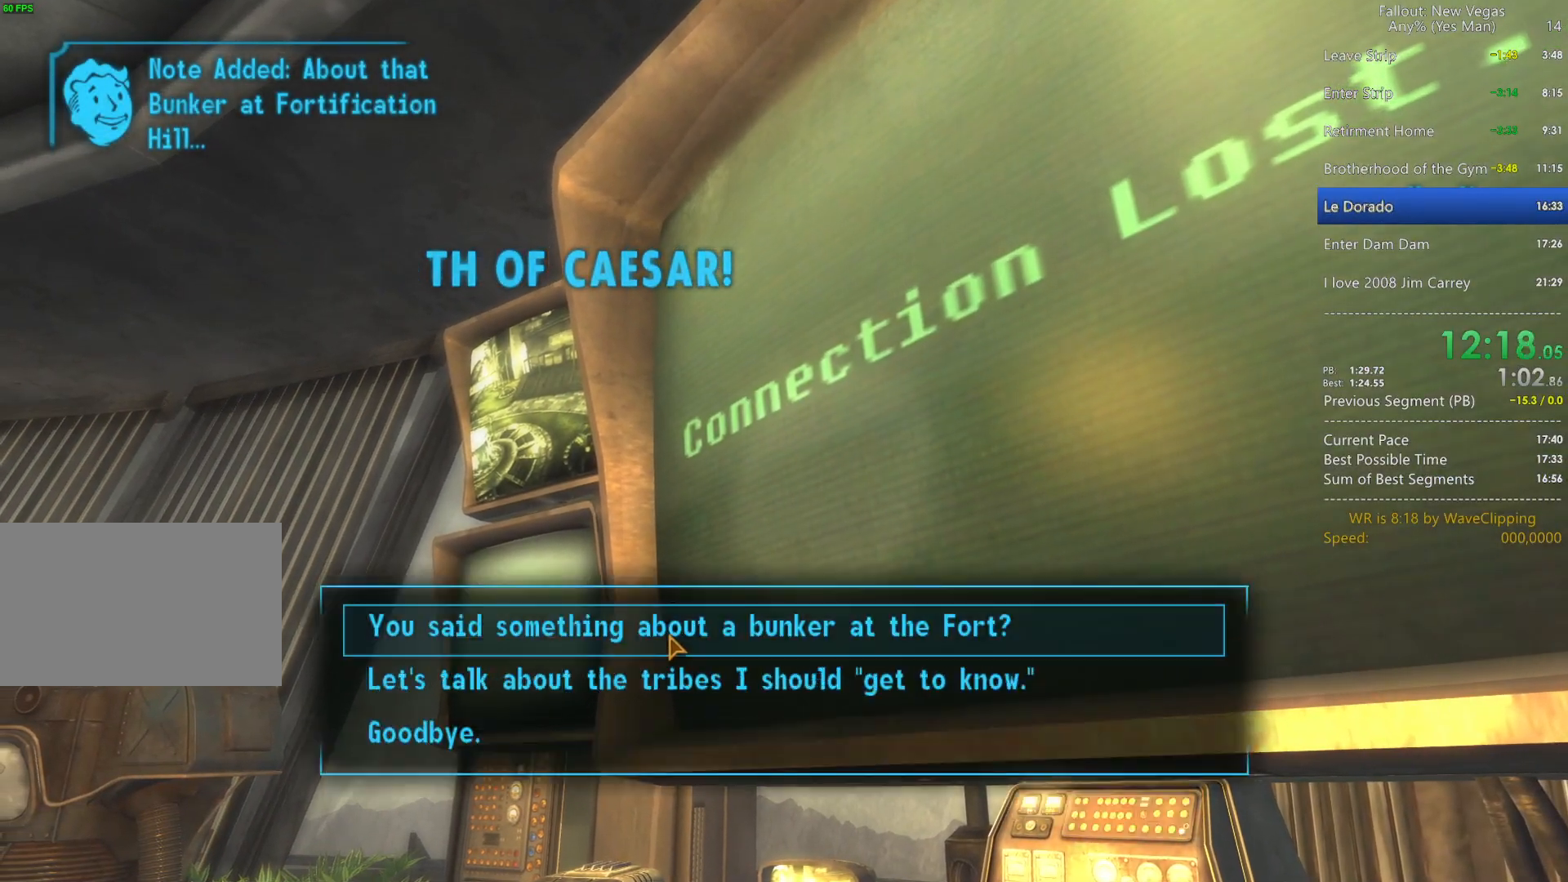
{"keys": [], "mouse": [], "mouse_move": "still", "events": [[83, "mouse_left", "down"], [233, "mouse_left", "up"]]}
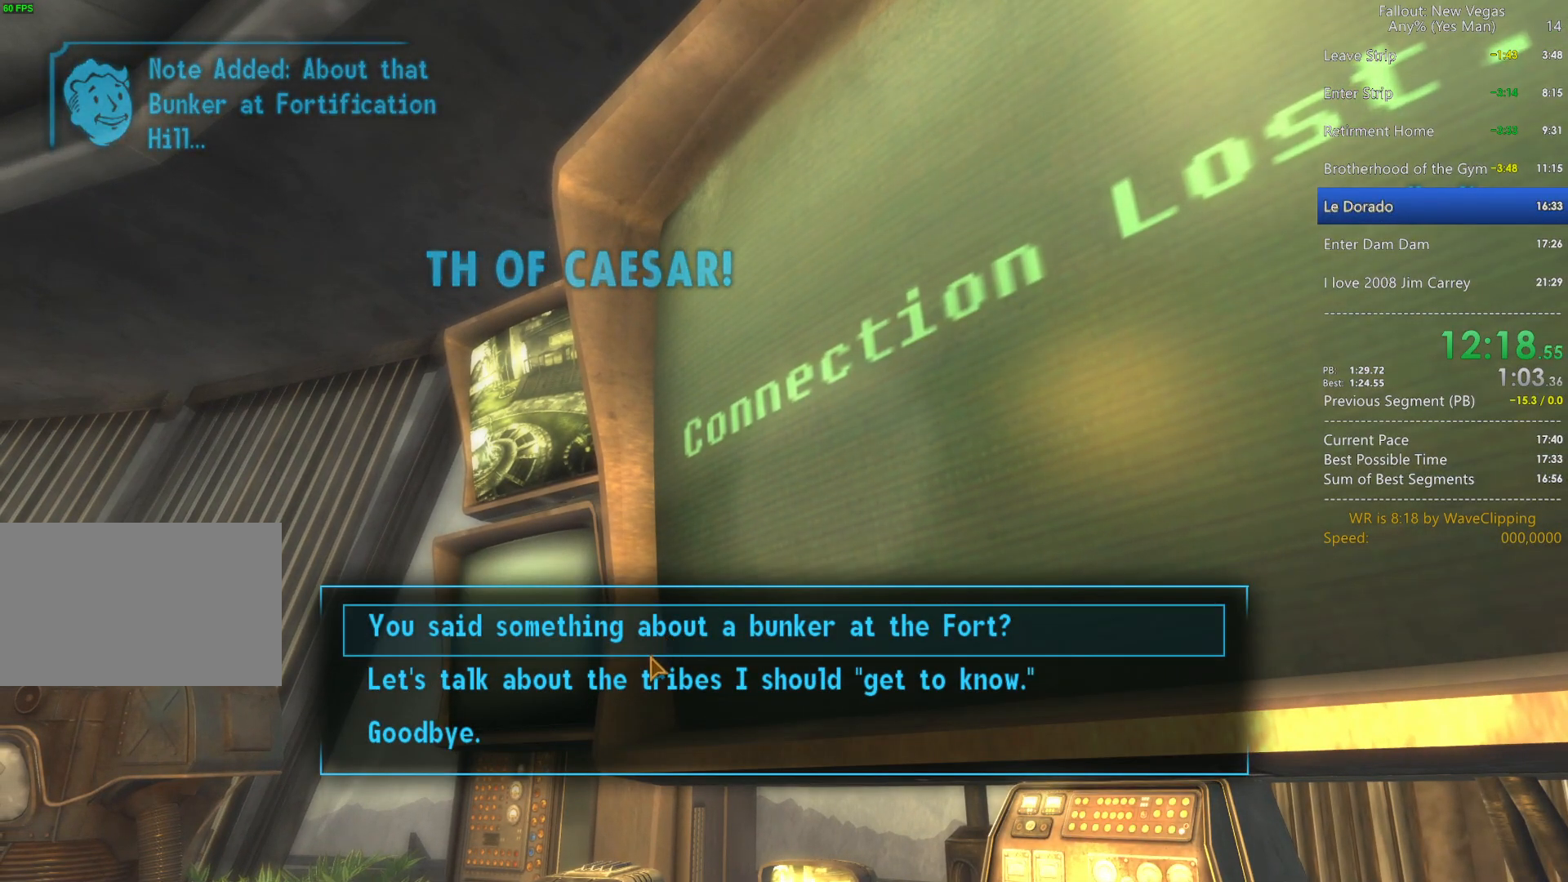
{"keys": [], "mouse": [], "mouse_move": "down", "events": []}